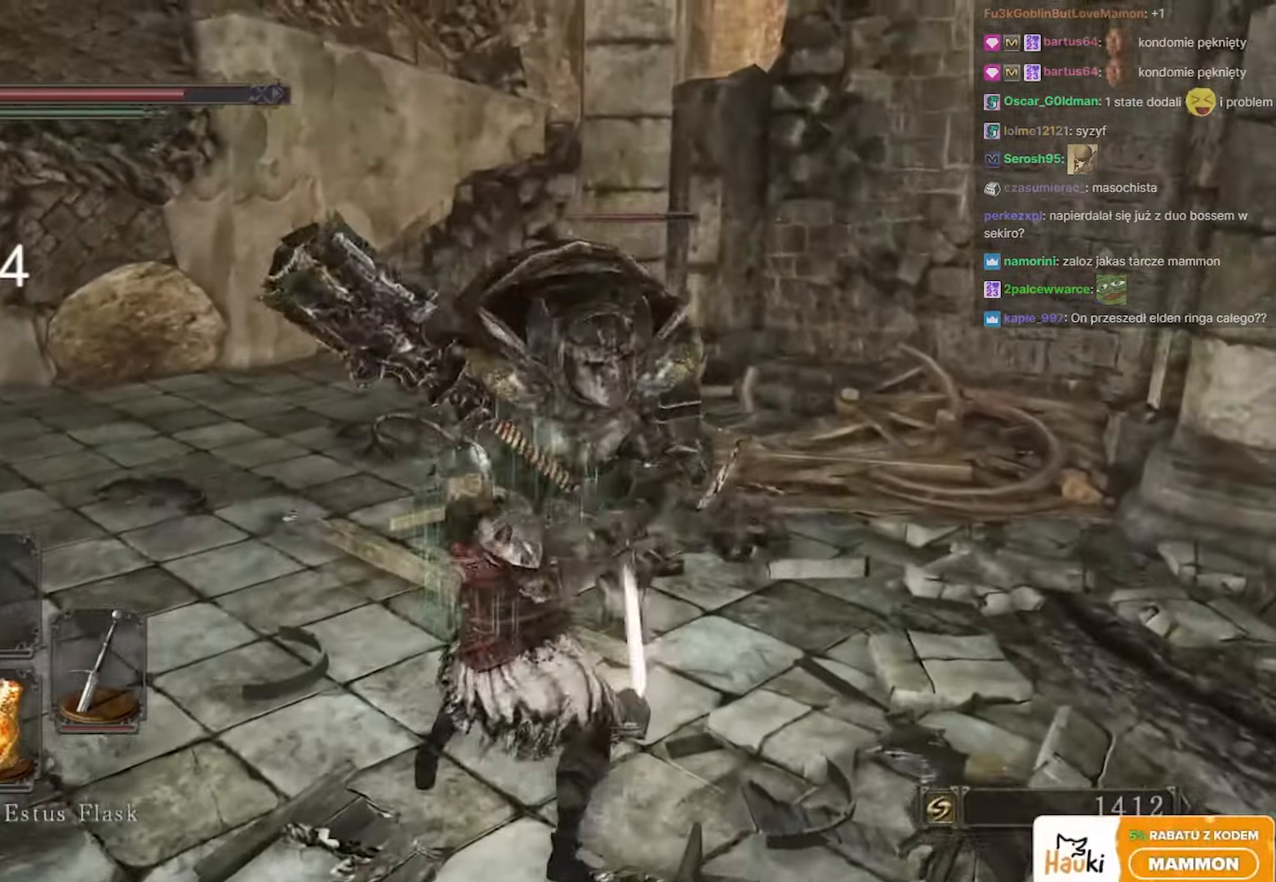
Gameplay with keyboard and mouse; each line is a JSON object with the keys and mouse buttons held at the frame after it. "events" lists presses ("down") and releases ("up") of "1", "2", "3", "4", "5", "a", "alt", "c", "ctrl", "d", "e", "f", "g", "q", "r", "s", "shift", "space", "t", "tab", "v", "w", "x", "z", "mouse_left", "mouse_wheel" and "mouse_right" between this image and that frame as [ms after this image, input, new state], when the widget could be followed in between. "mouse_left", "mouse_wheel", "mouse_right" = the "left", "wheel", "right" buttons of the "mouse" list. No other keys are recorded. "wheel" means that the mouse wheel is clicked or scrolled. Not read: caps_lock mouse_move.
{"keys": ["s"], "mouse": [], "events": [[183, "w", "up"], [317, "s", "down"], [367, "space", "down"], [467, "space", "up"]]}
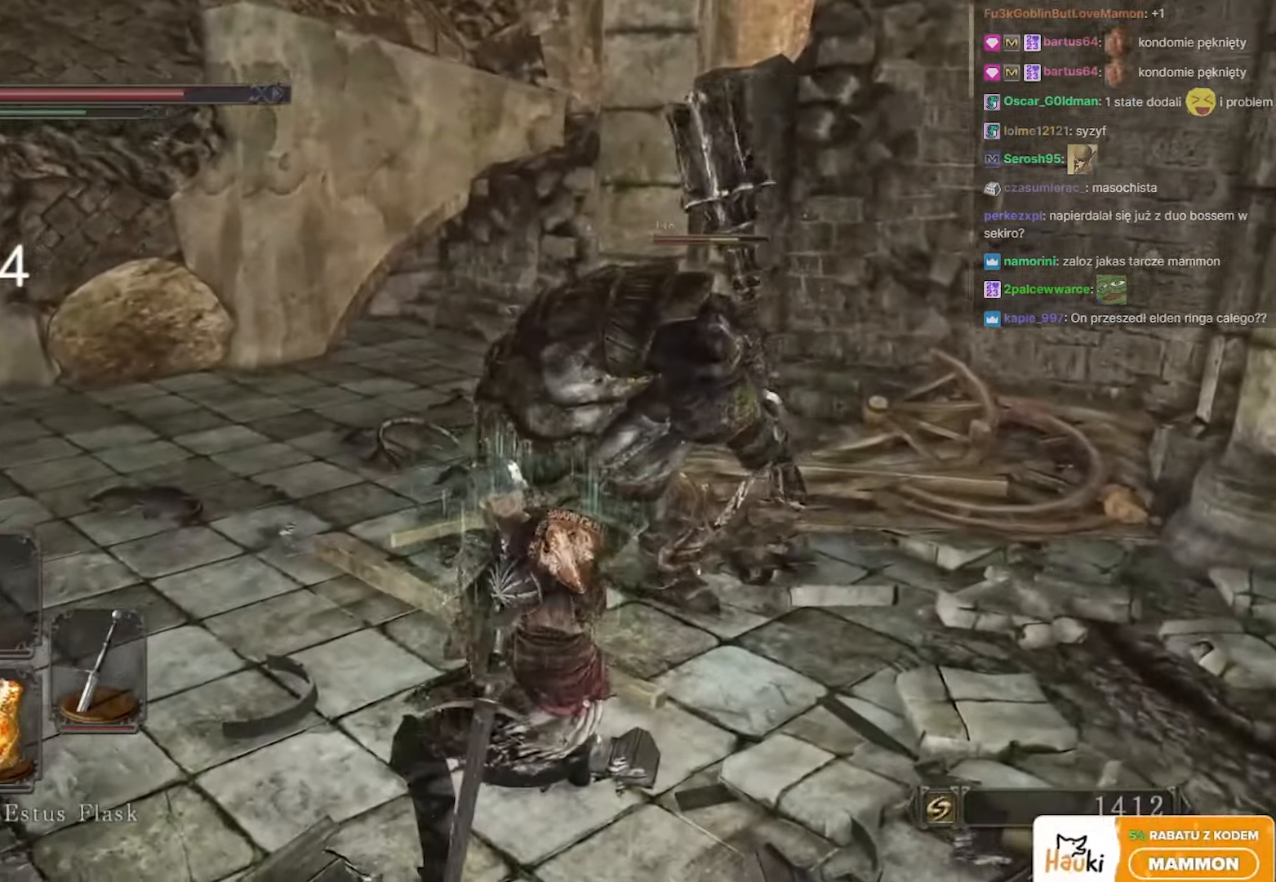
{"keys": ["s", "space"], "mouse": [], "events": [[117, "space", "down"], [150, "space", "up"], [267, "space", "down"], [333, "space", "up"], [433, "space", "down"]]}
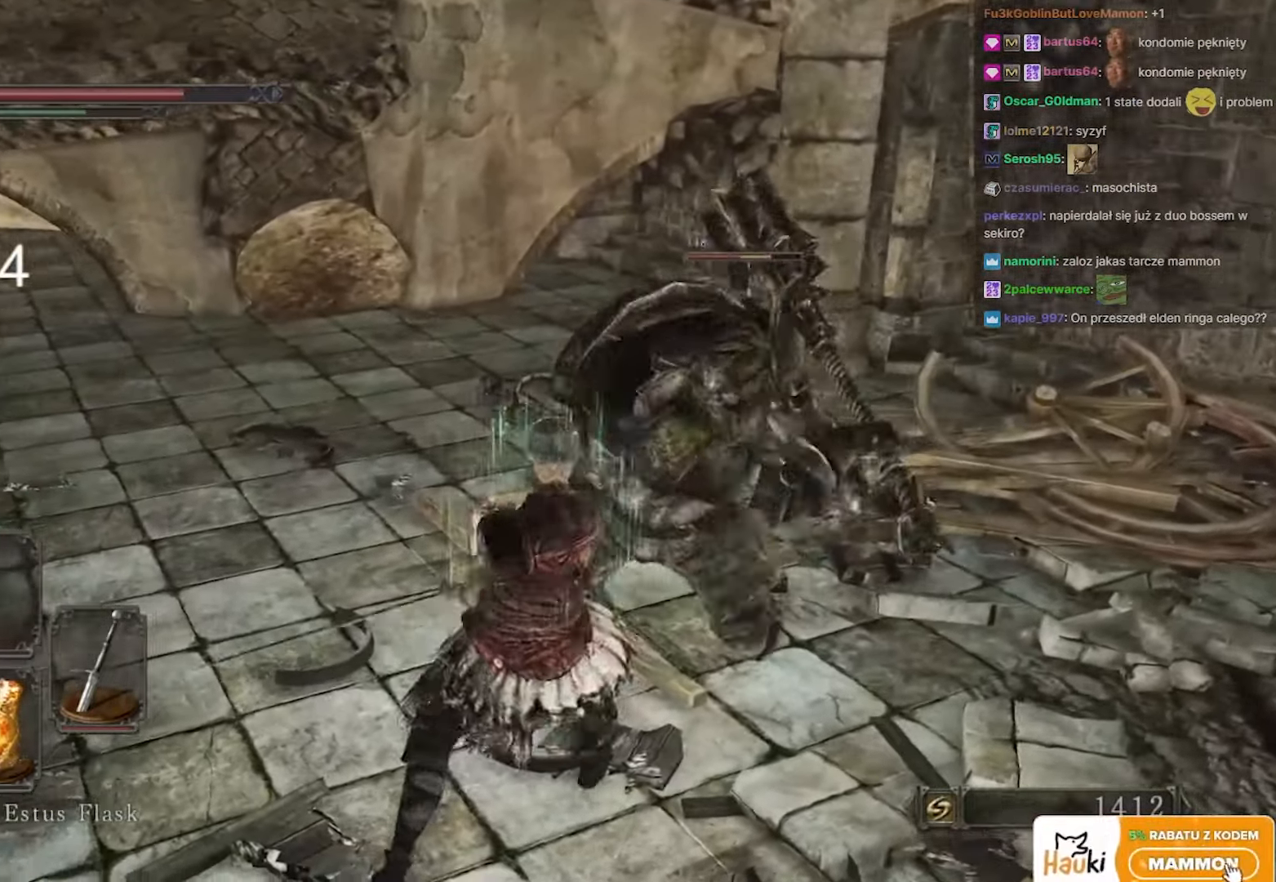
{"keys": ["s"], "mouse": [], "events": [[17, "space", "up"], [117, "space", "down"], [150, "space", "up"]]}
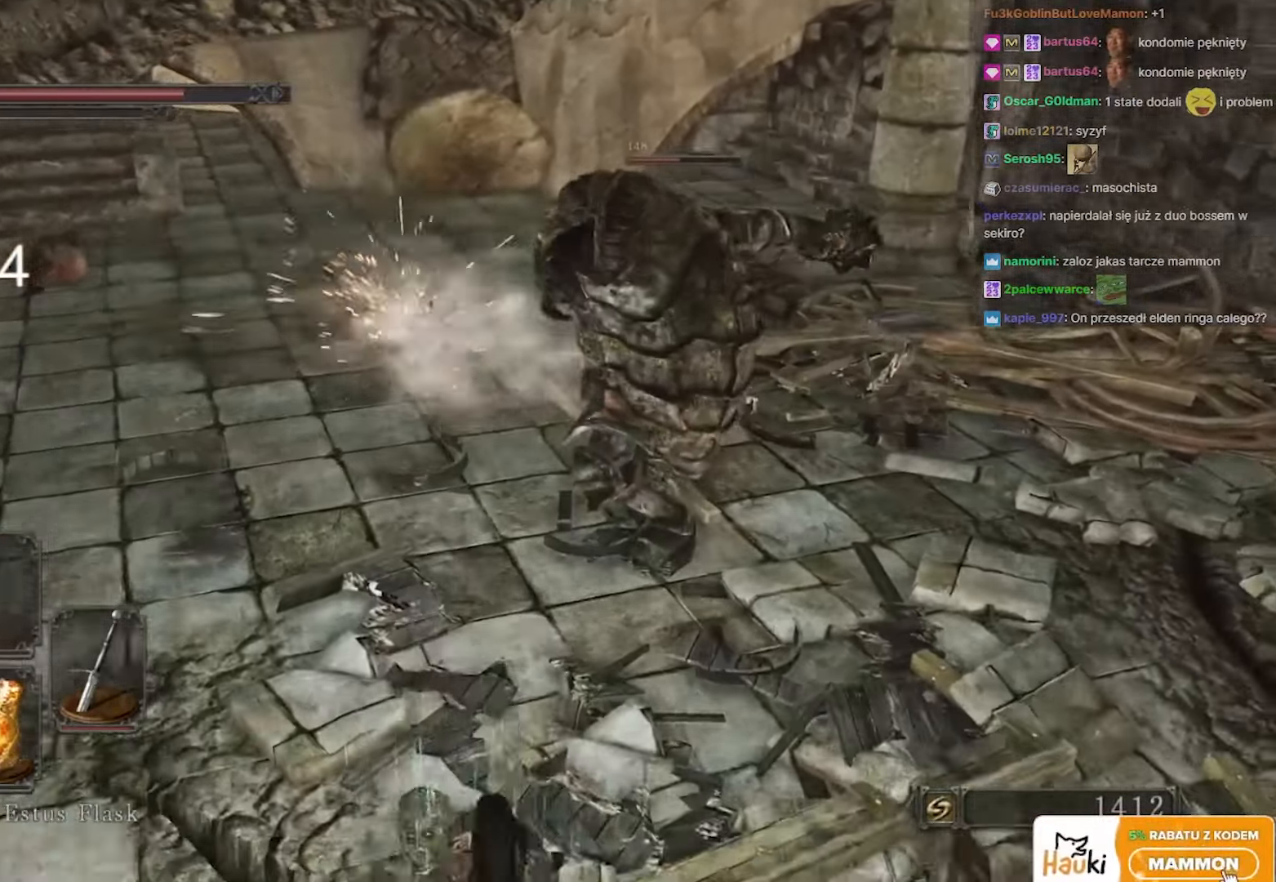
{"keys": ["w"], "mouse": [], "events": [[17, "s", "up"], [183, "w", "down"]]}
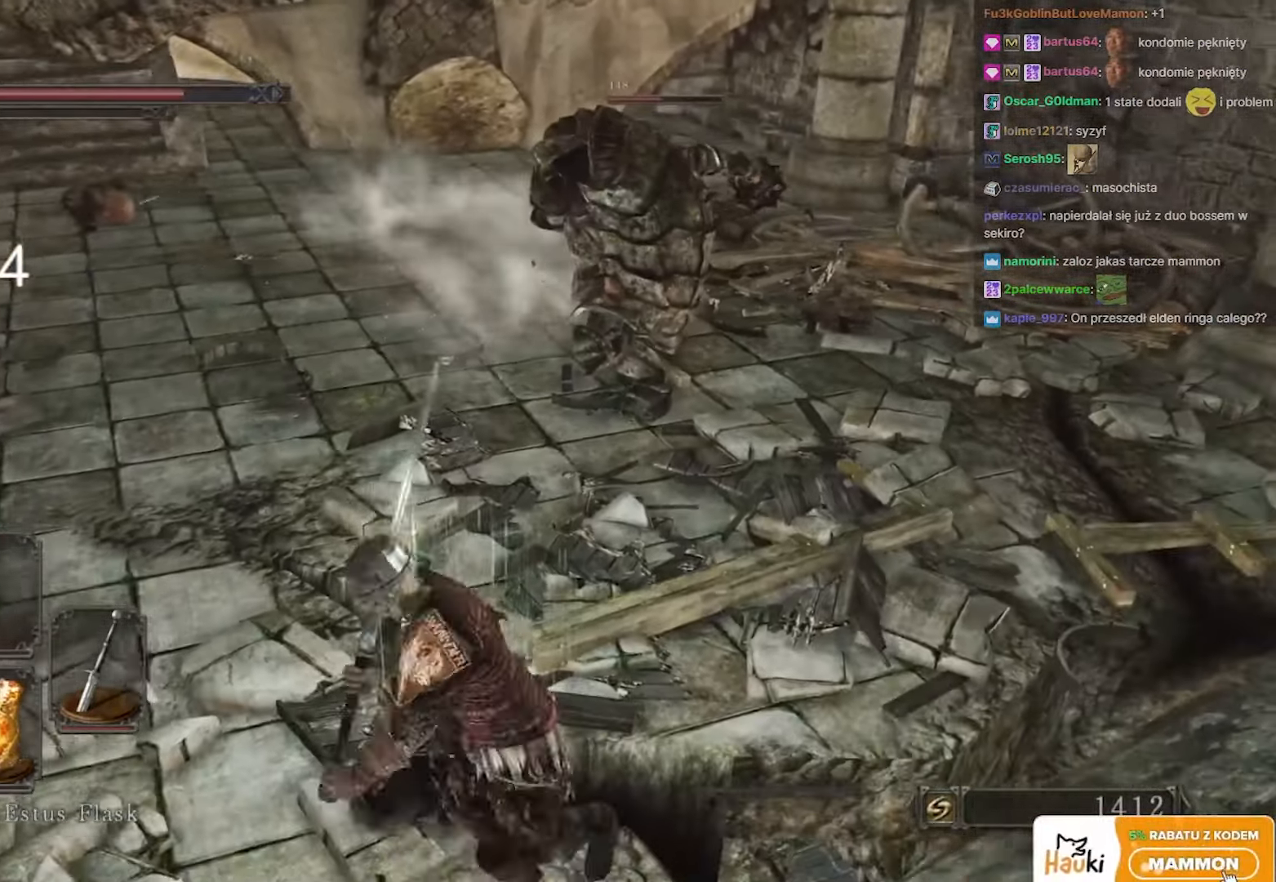
{"keys": [], "mouse": [], "events": [[367, "w", "up"]]}
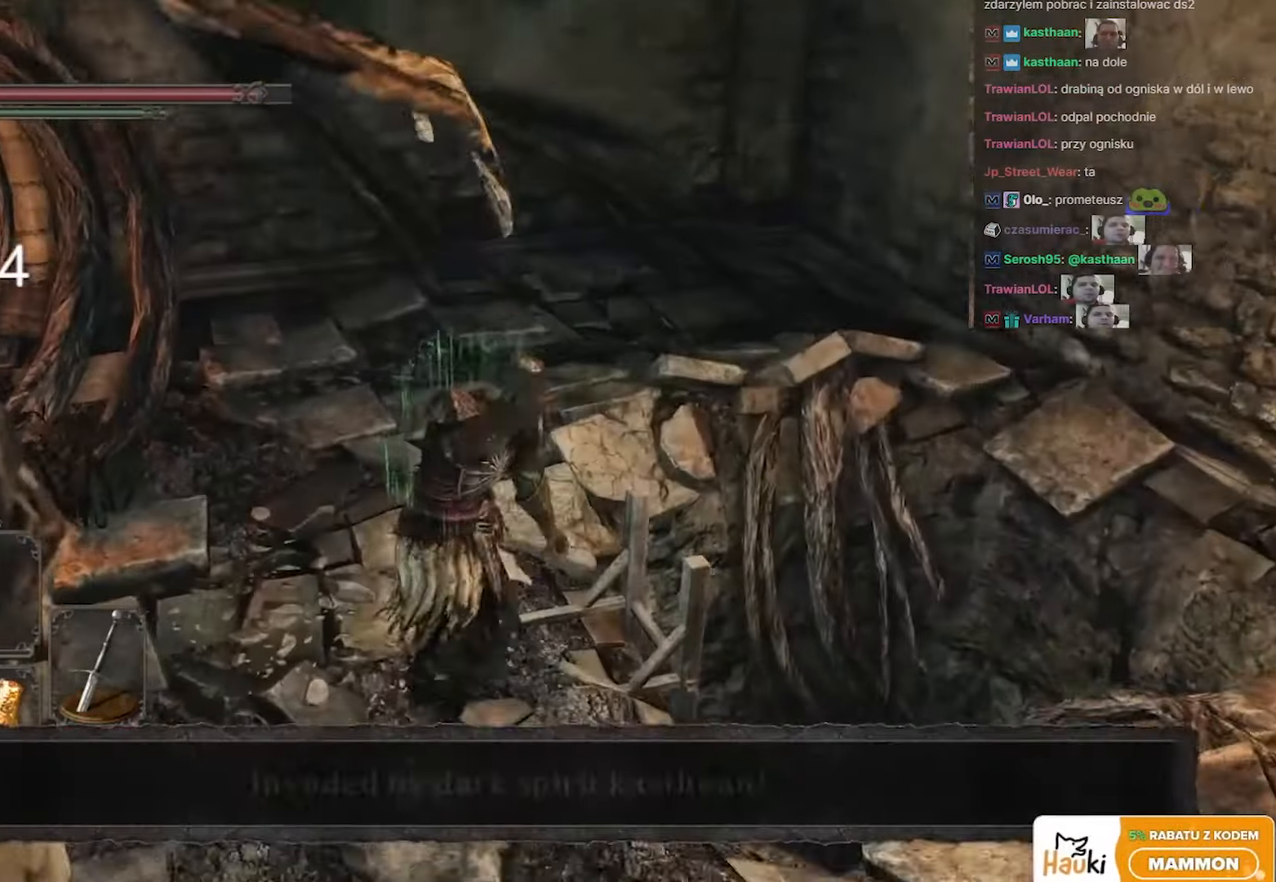
{"keys": ["s"], "mouse": [], "events": [[217, "s", "down"]]}
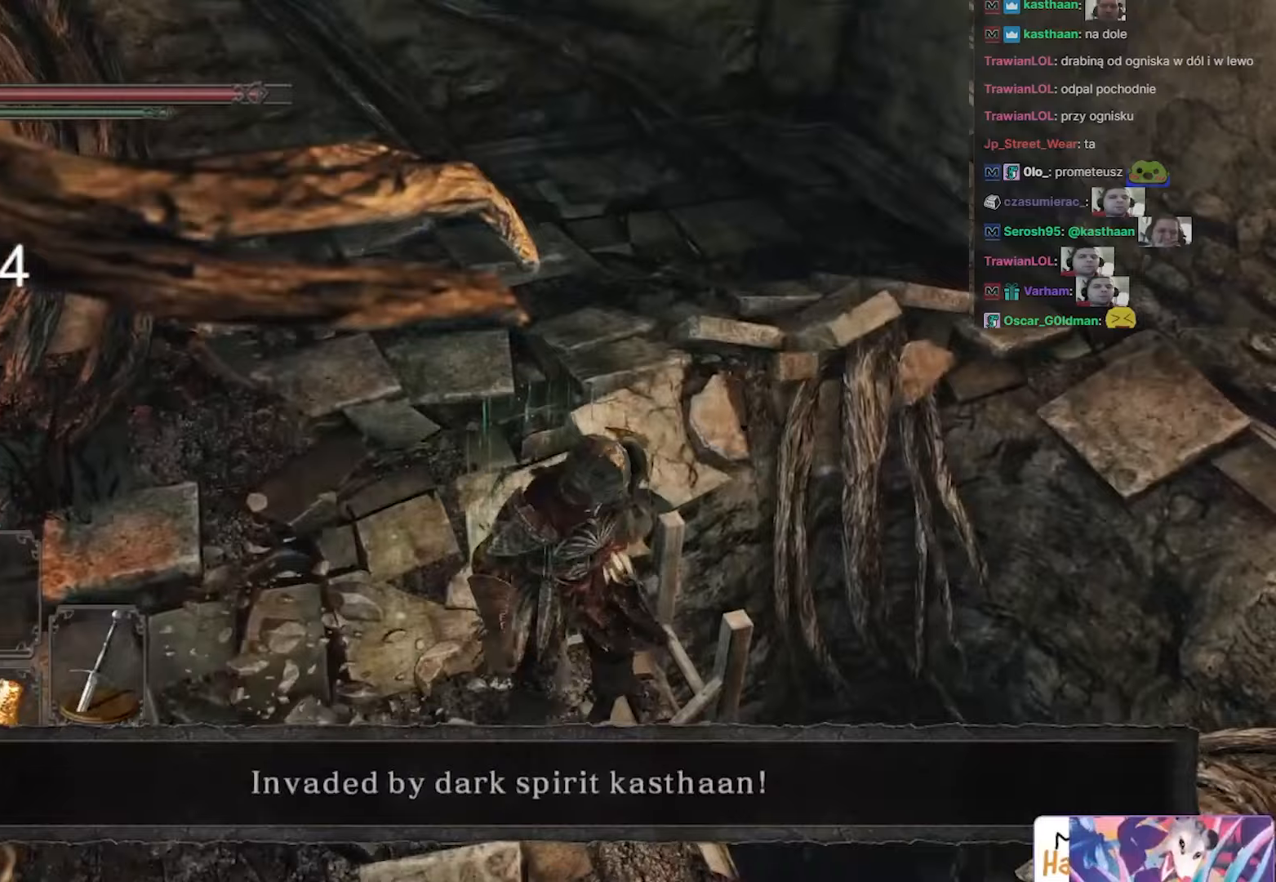
{"keys": ["s"], "mouse": [], "events": []}
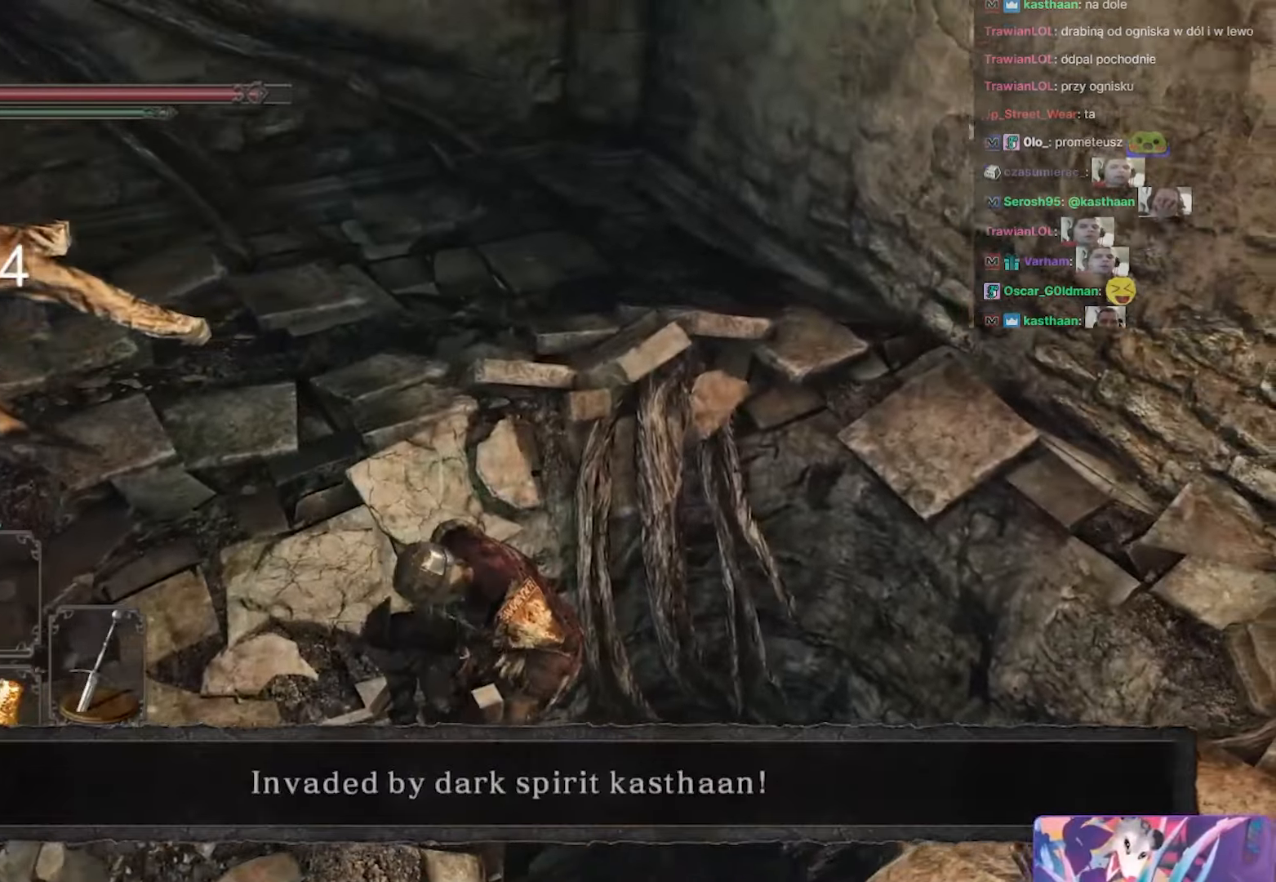
{"keys": [], "mouse": [], "events": [[83, "s", "up"]]}
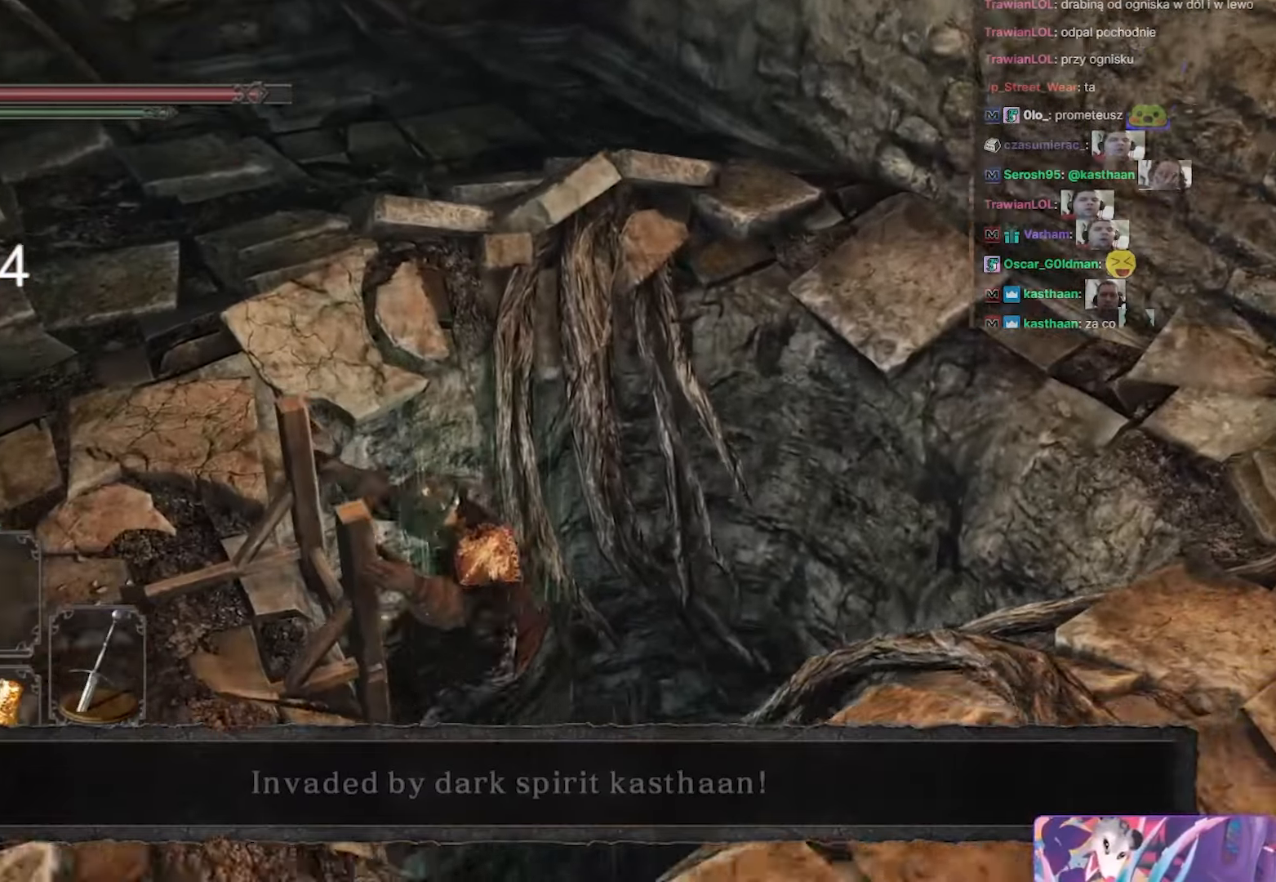
{"keys": [], "mouse": [], "events": []}
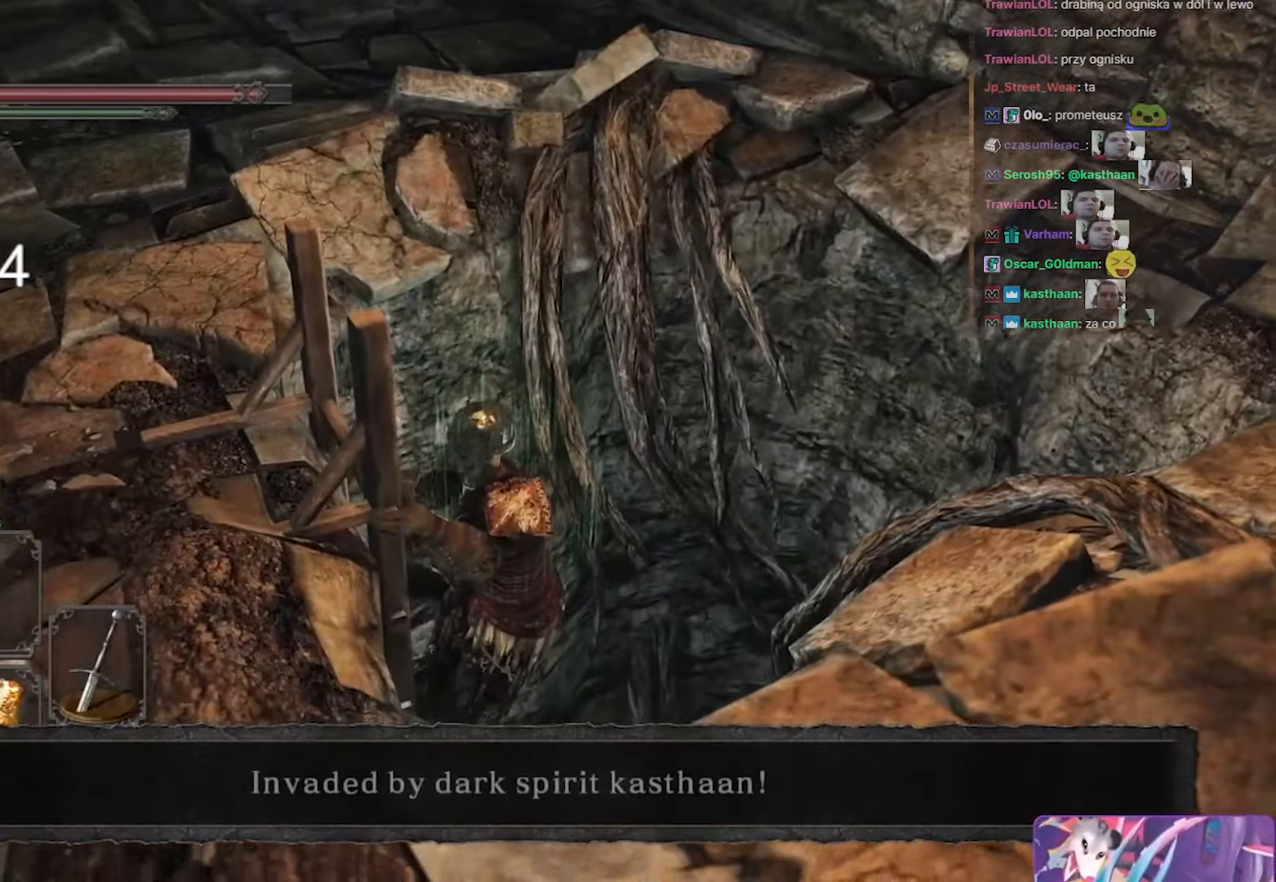
{"keys": ["s"], "mouse": [], "events": [[300, "s", "down"]]}
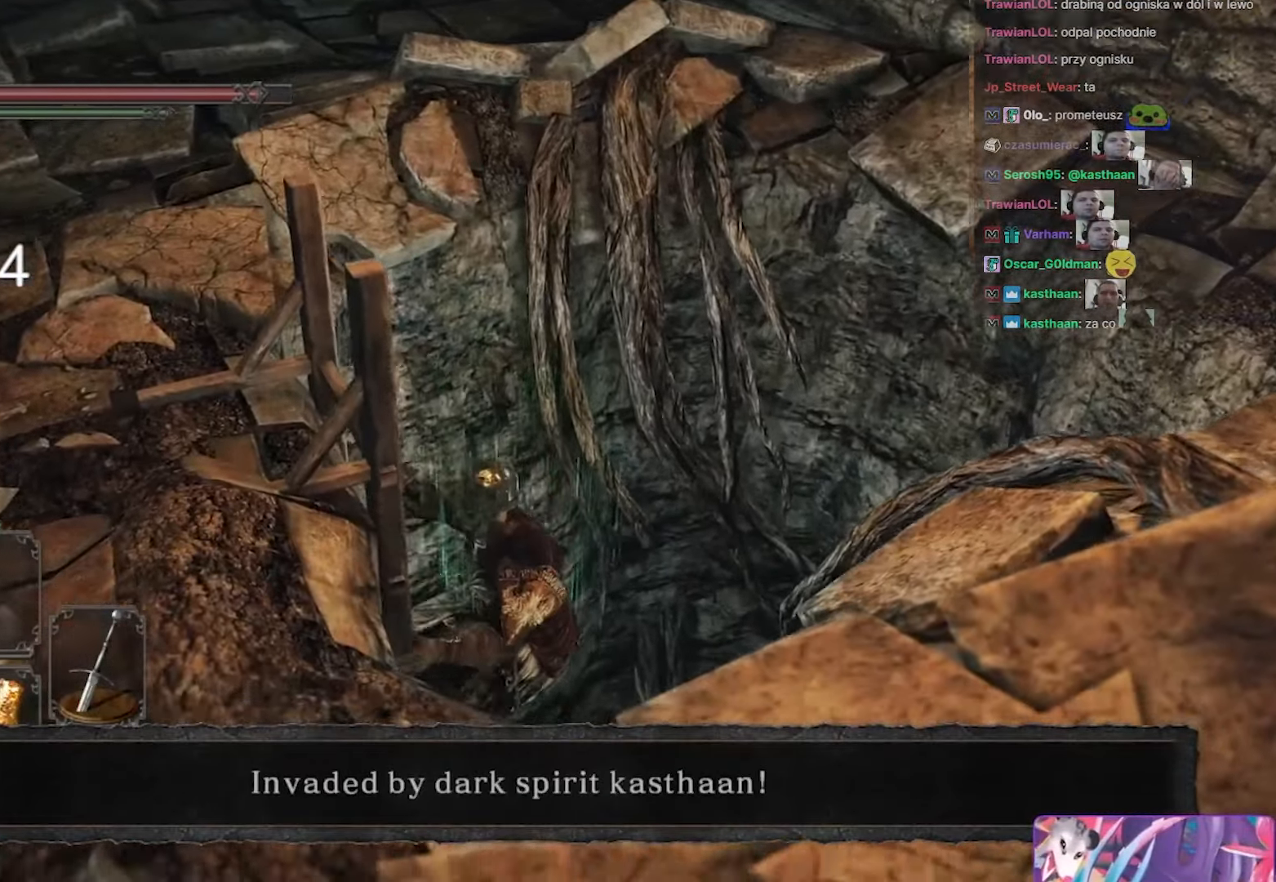
{"keys": ["s"], "mouse": [], "events": []}
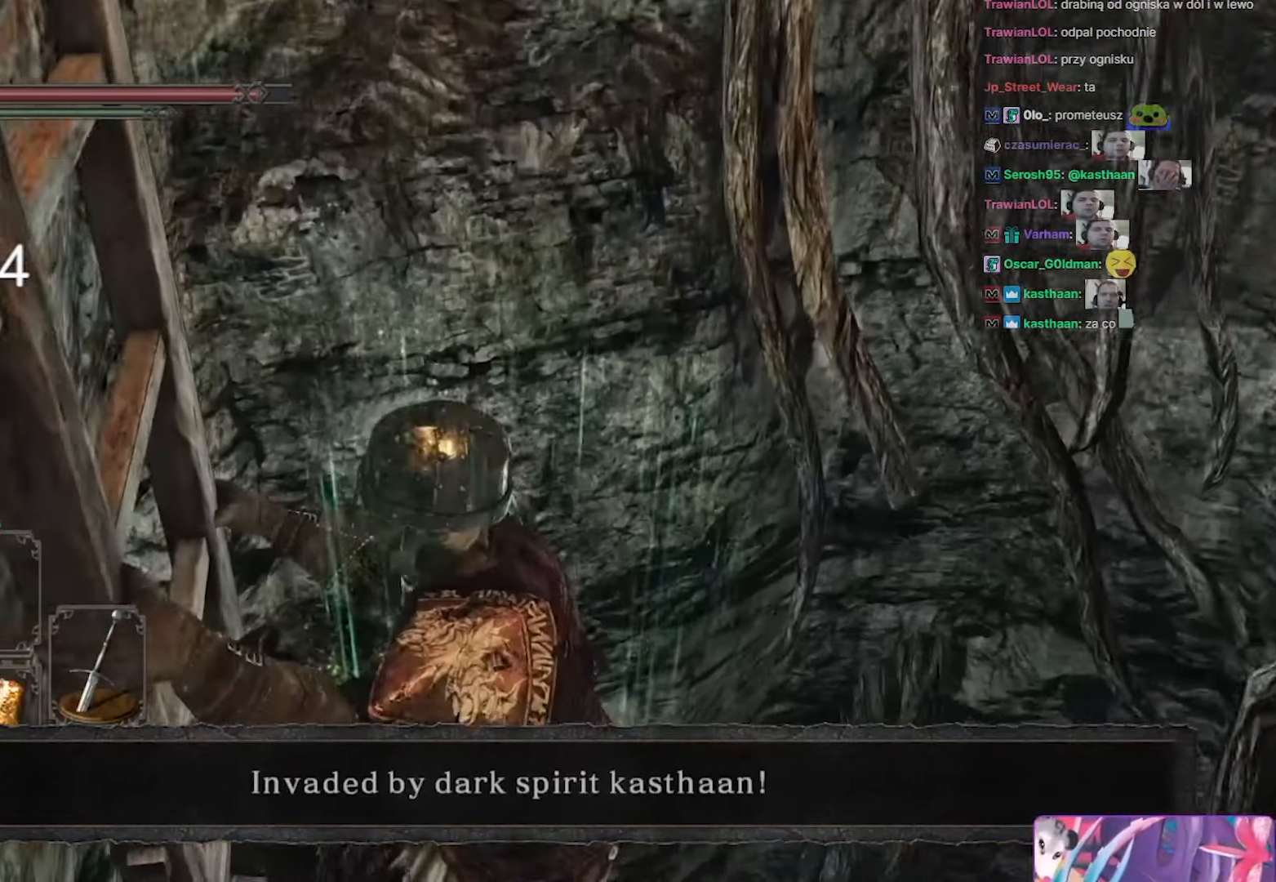
{"keys": ["s"], "mouse": [], "events": []}
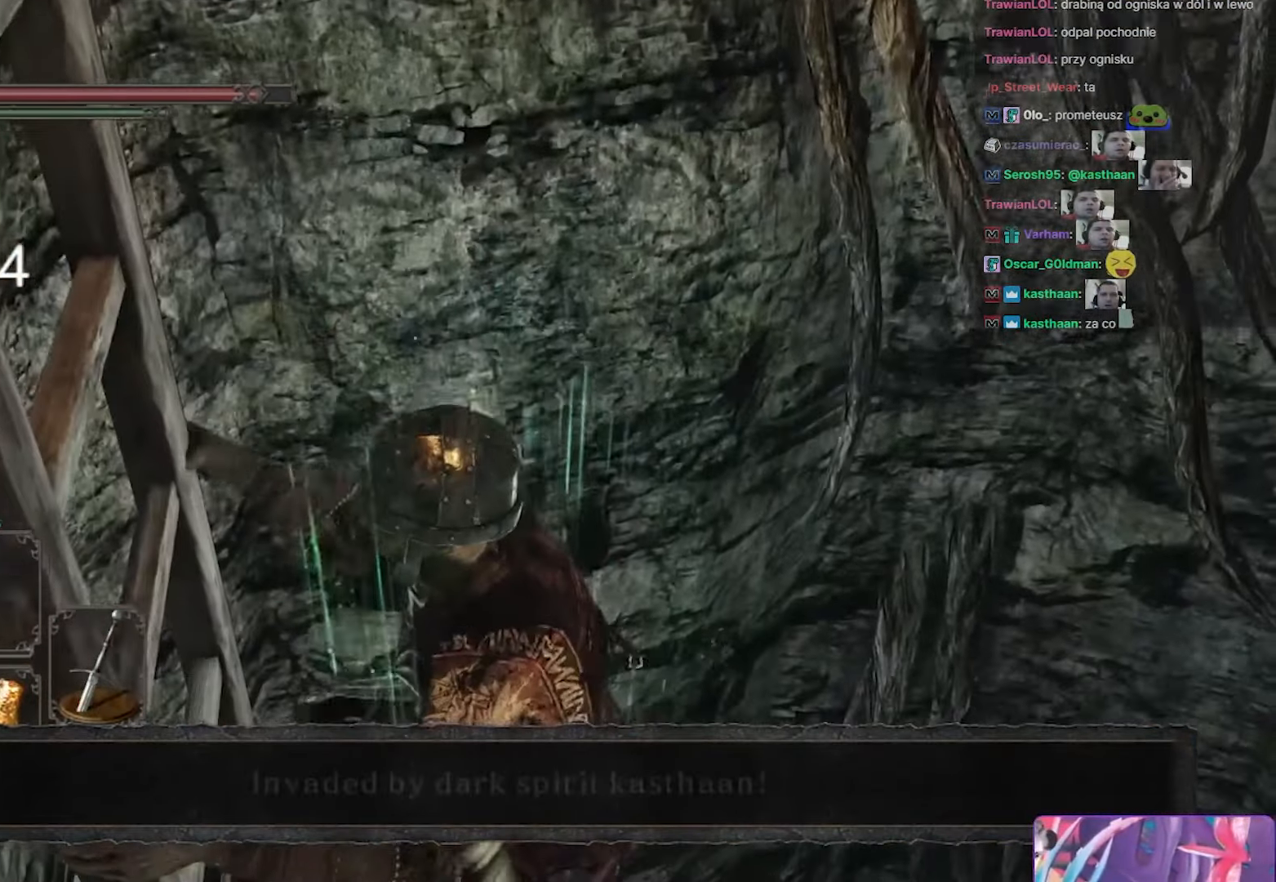
{"keys": ["s"], "mouse": [], "events": []}
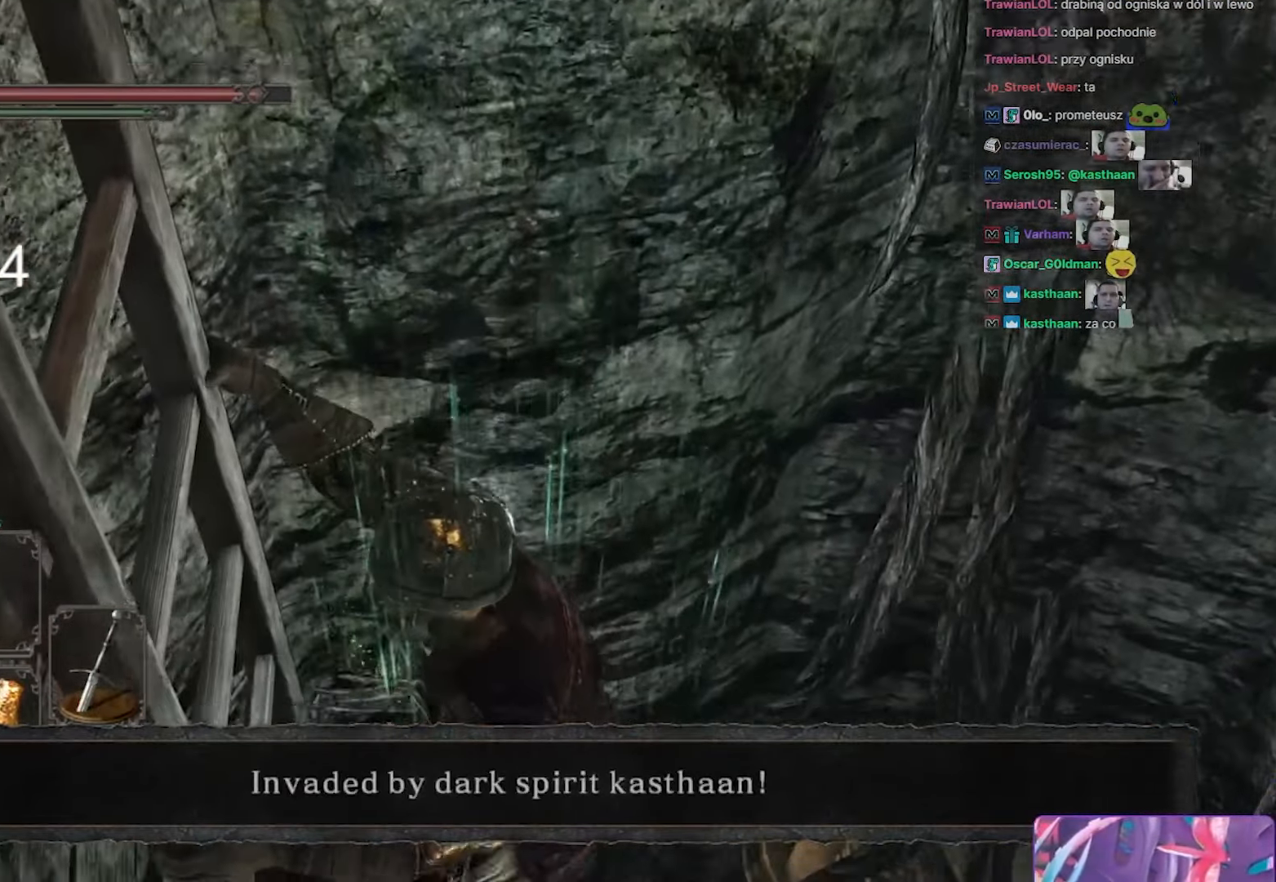
{"keys": ["s"], "mouse": [], "events": []}
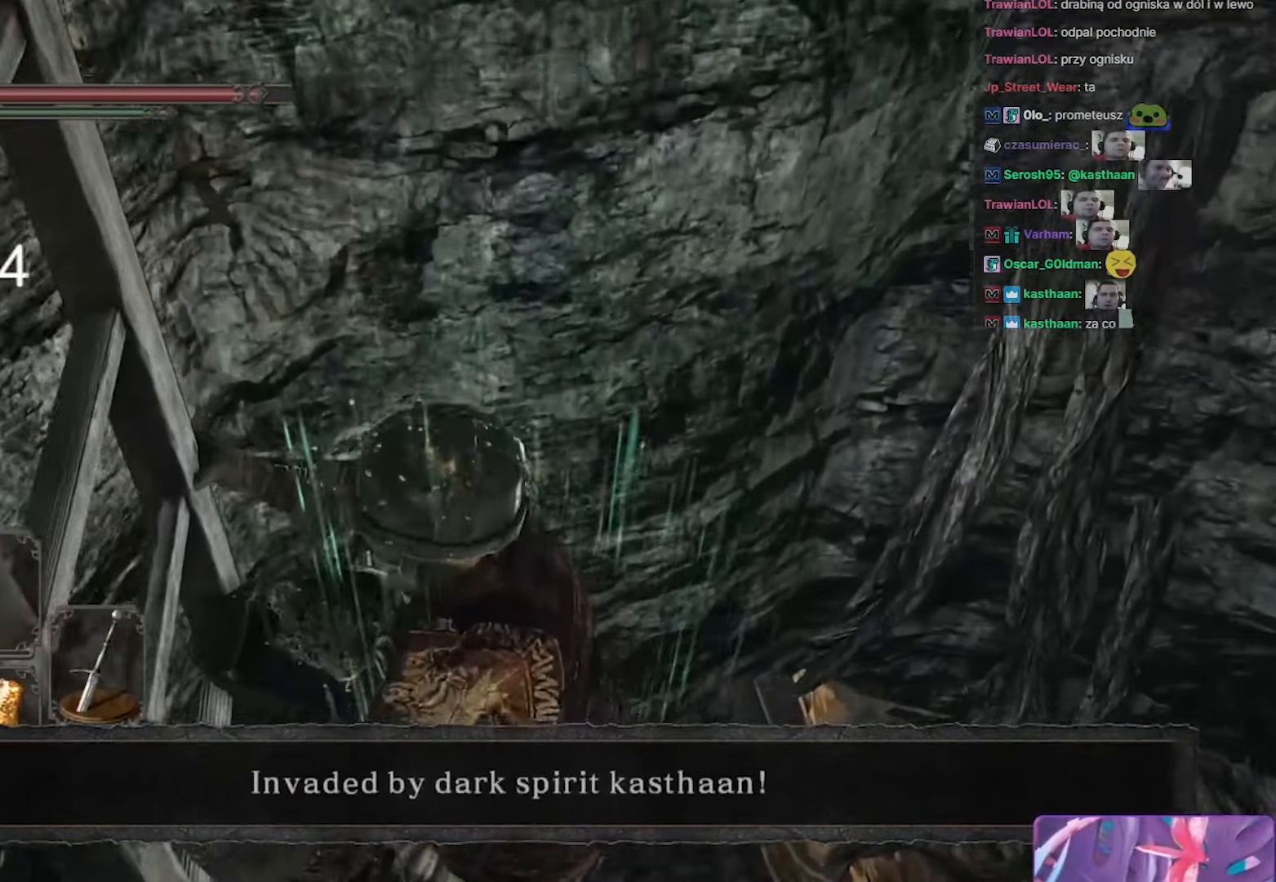
{"keys": ["s"], "mouse": [], "events": []}
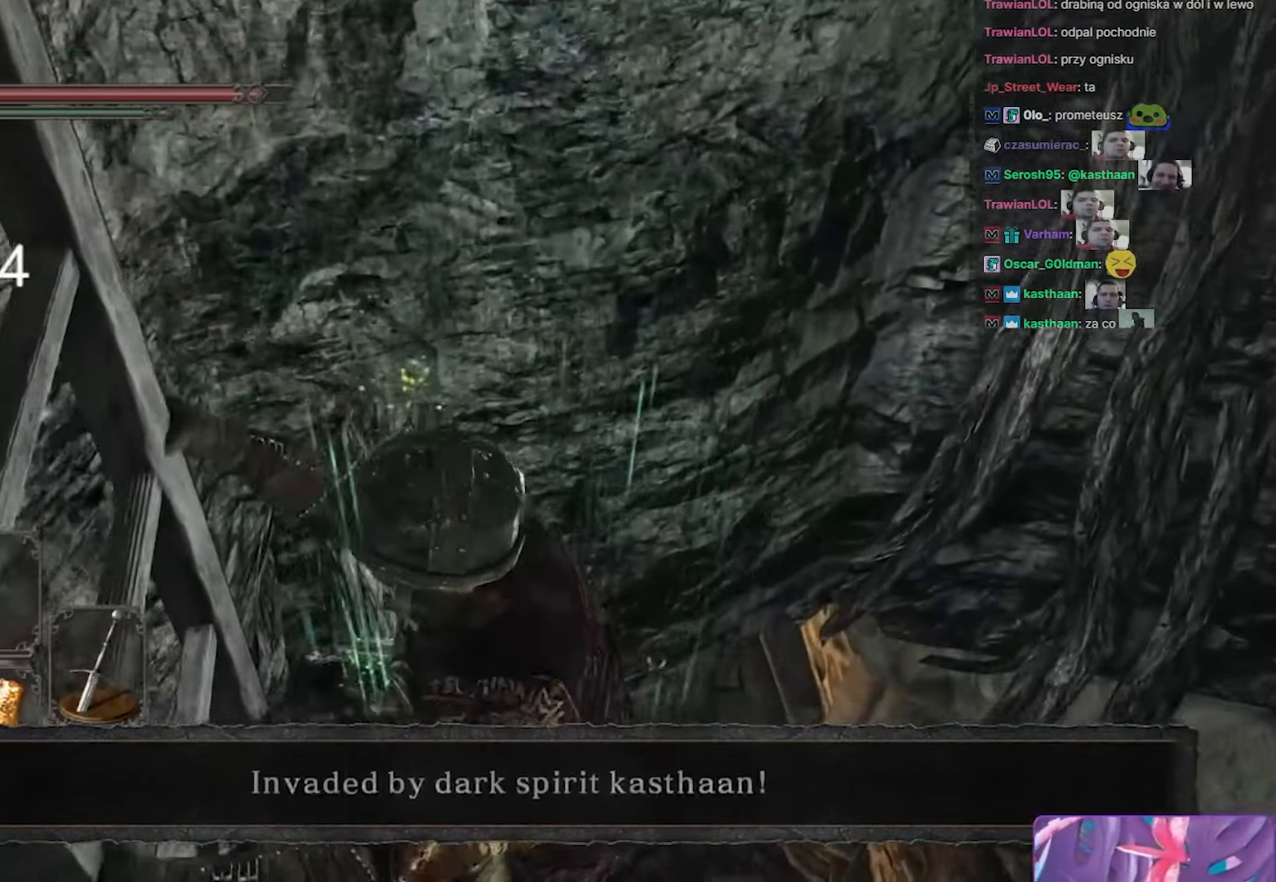
{"keys": ["s"], "mouse": [], "events": []}
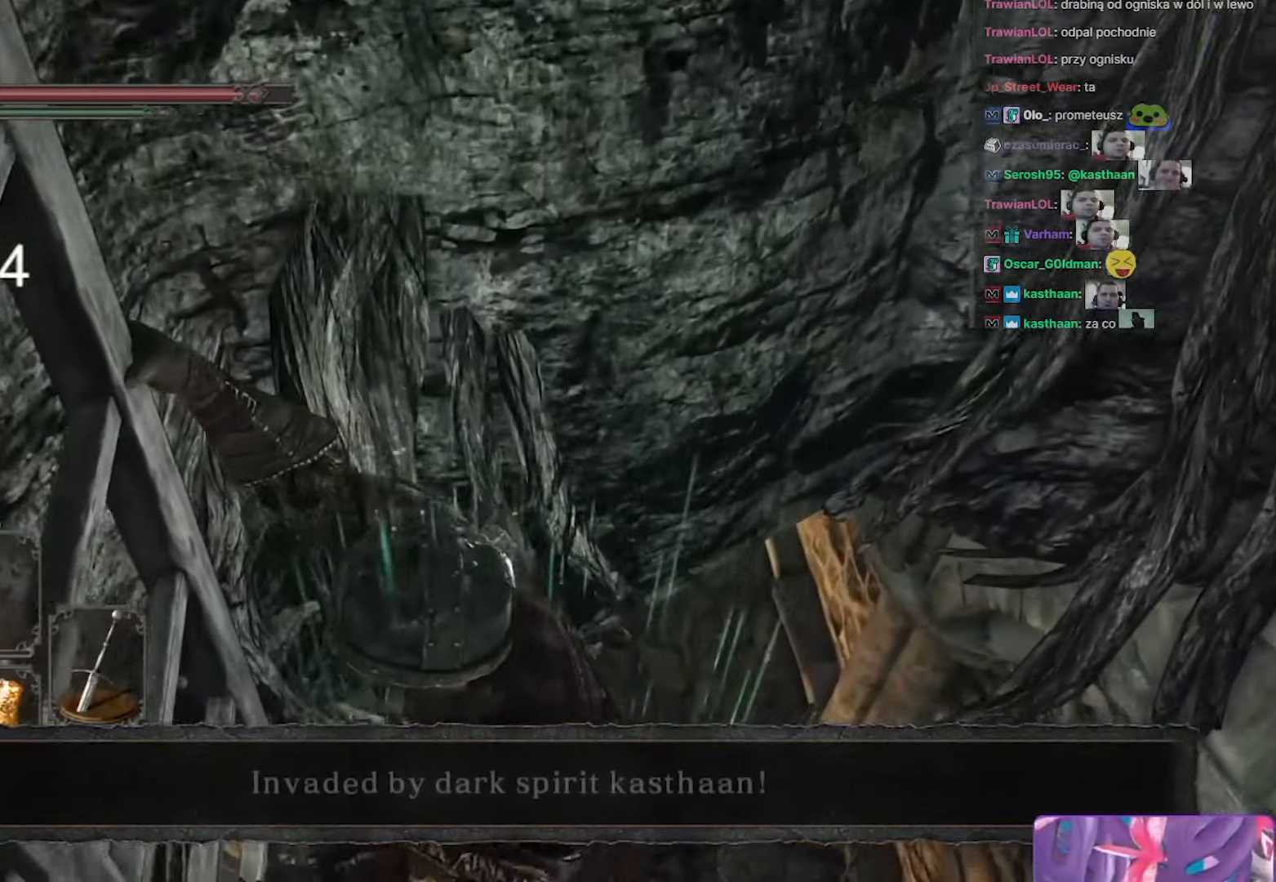
{"keys": ["s"], "mouse": [], "events": []}
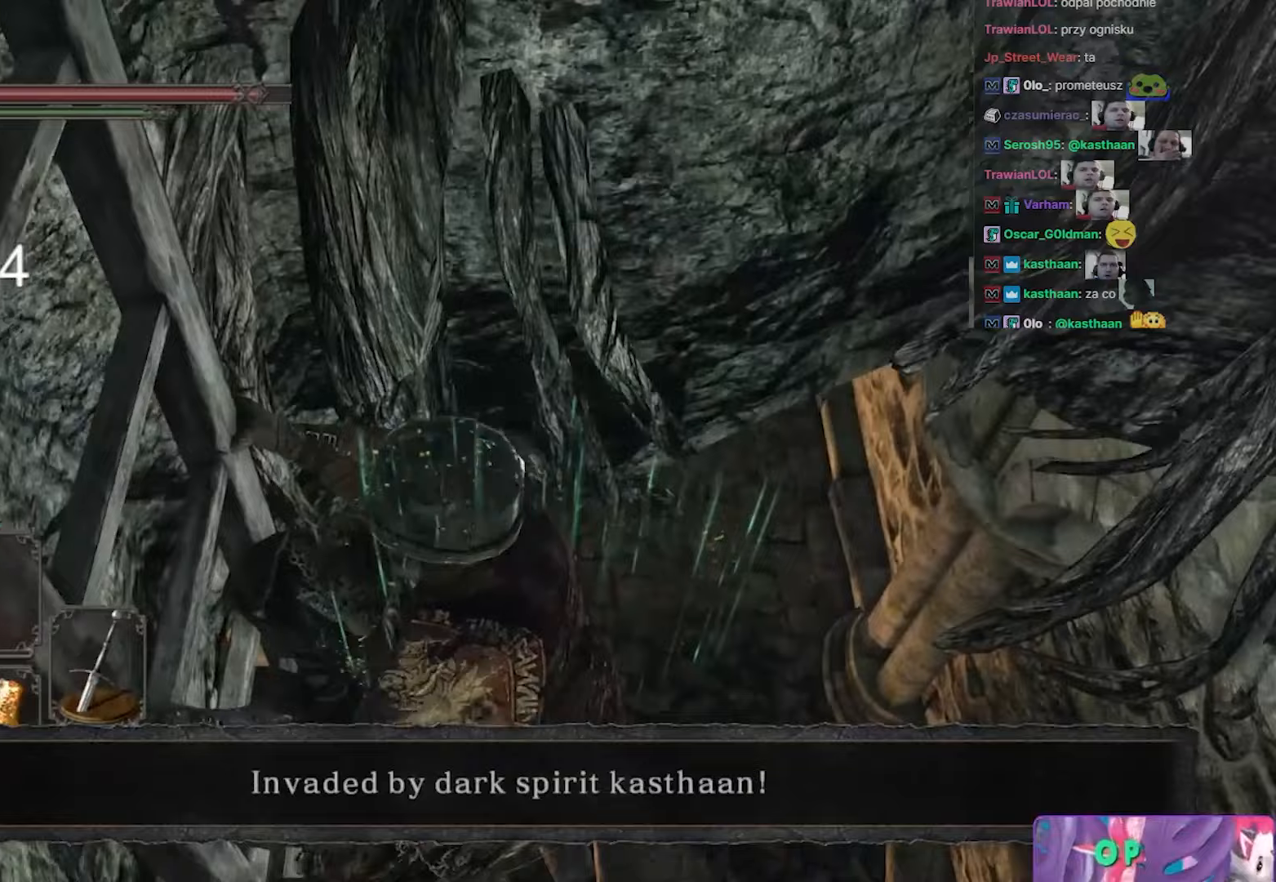
{"keys": ["s"], "mouse": [], "events": []}
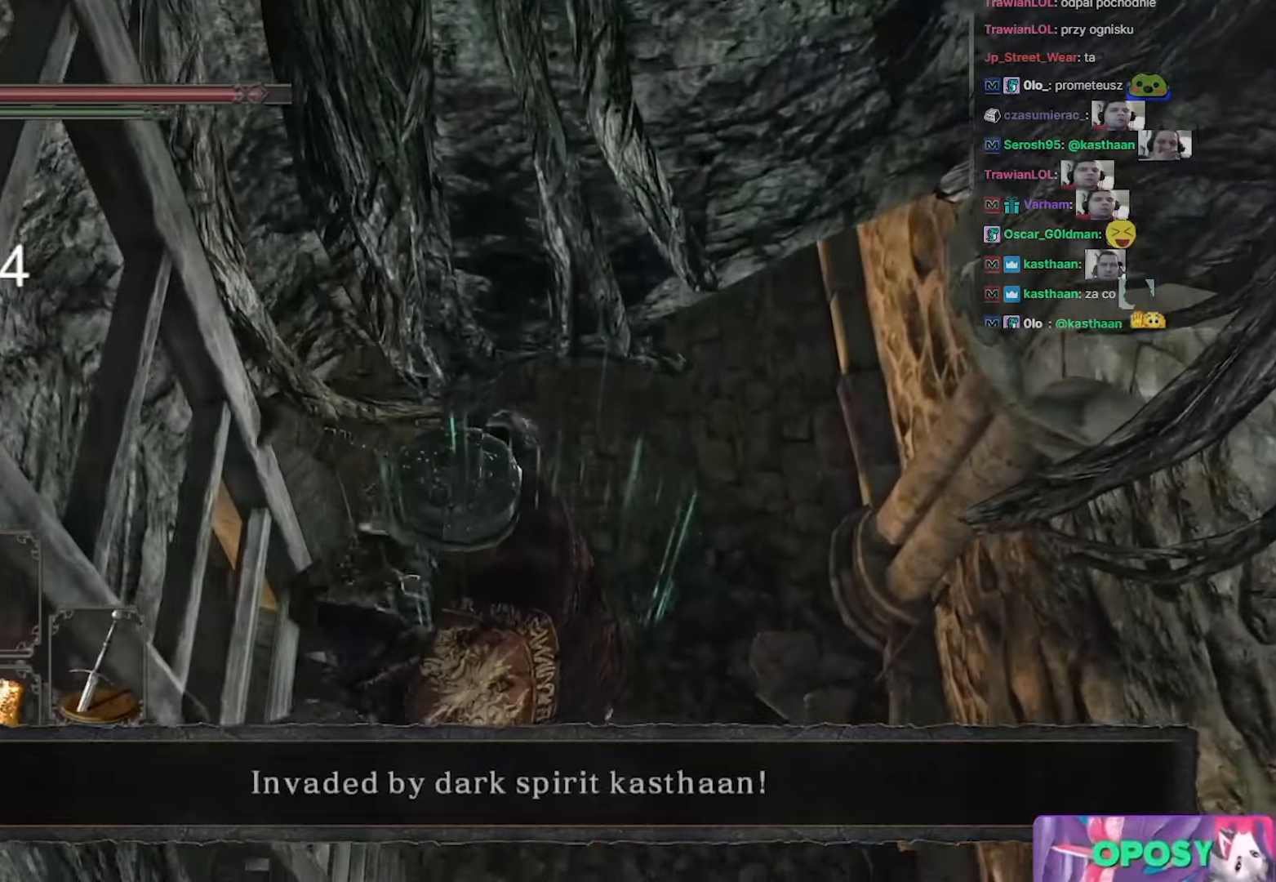
{"keys": ["s"], "mouse": [], "events": []}
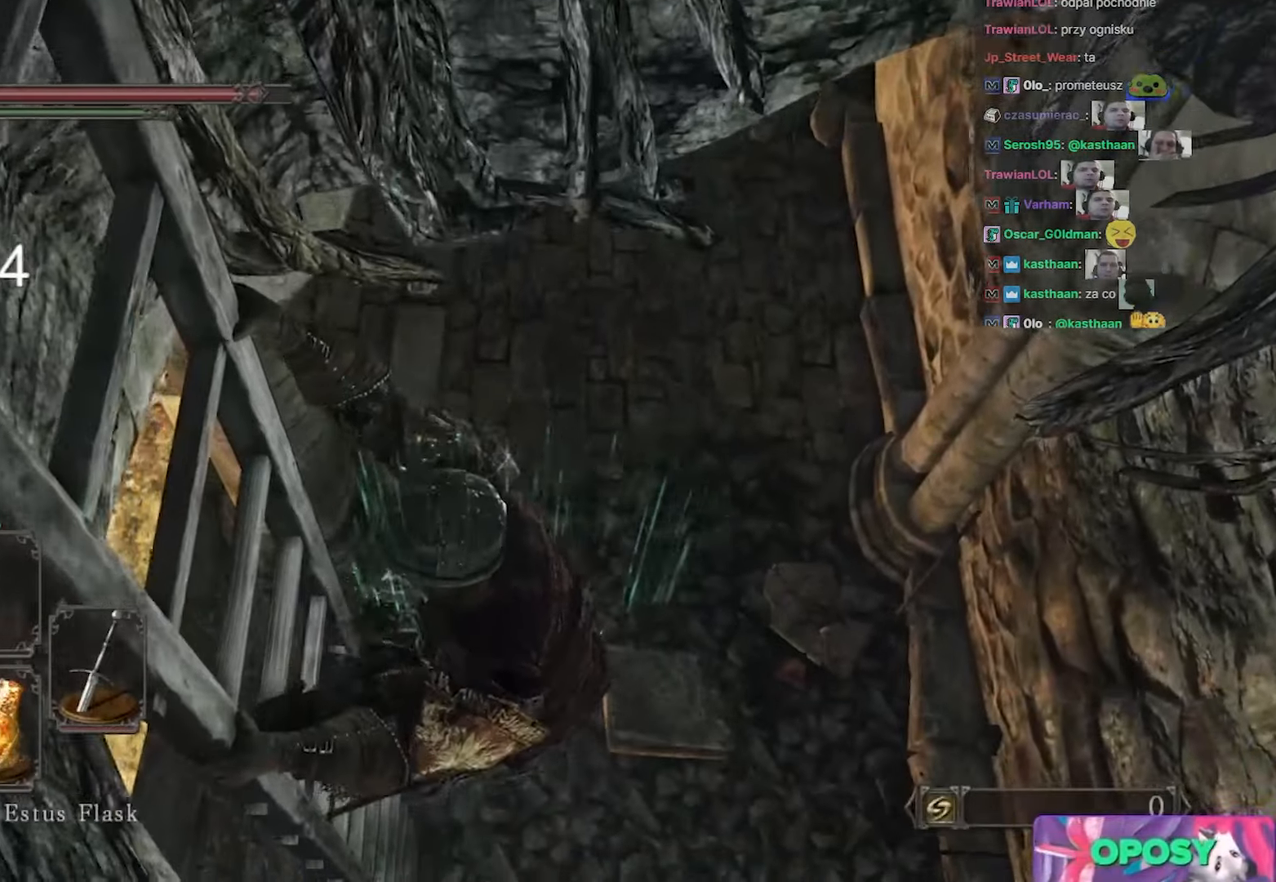
{"keys": ["s"], "mouse": [], "events": []}
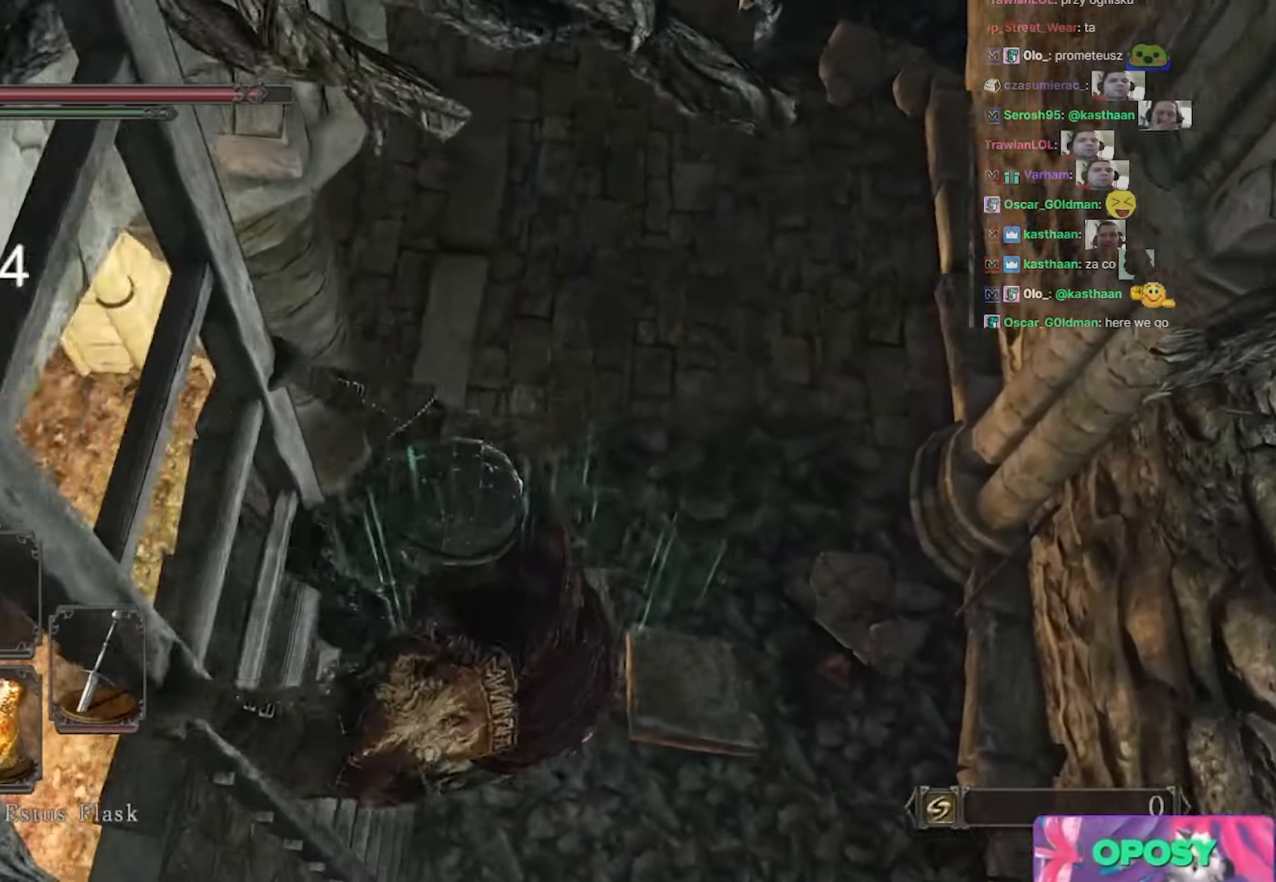
{"keys": ["s"], "mouse": [], "events": []}
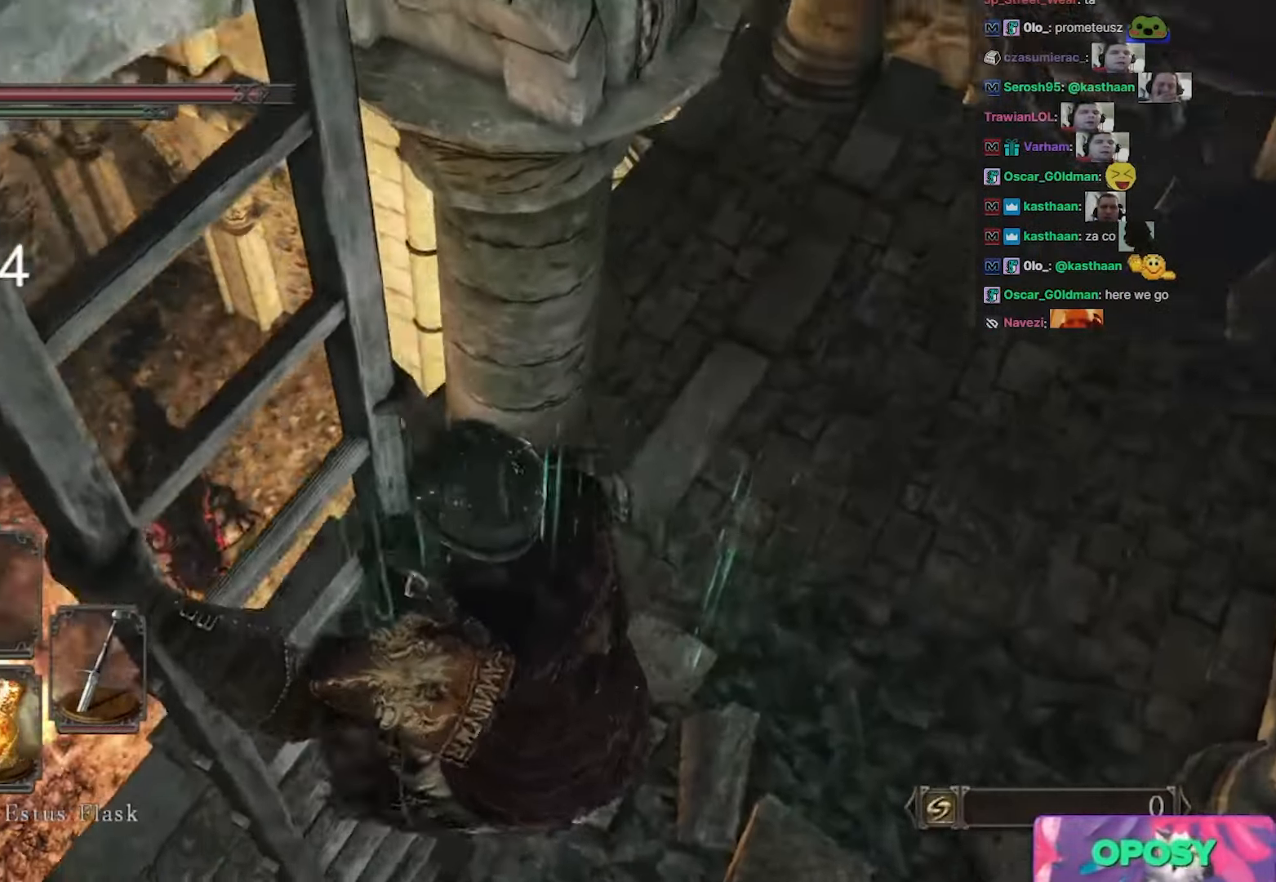
{"keys": ["s"], "mouse": [], "events": []}
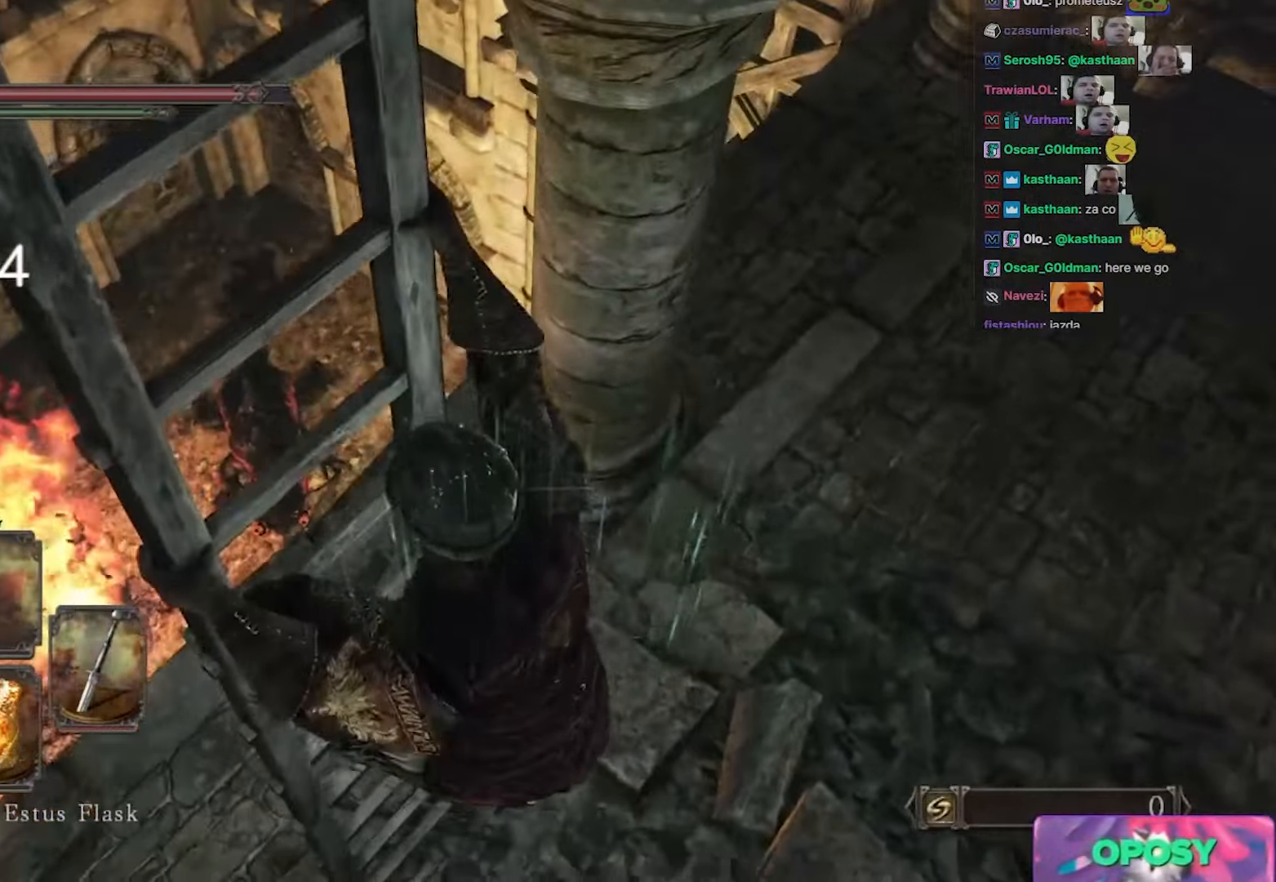
{"keys": ["s"], "mouse": [], "events": []}
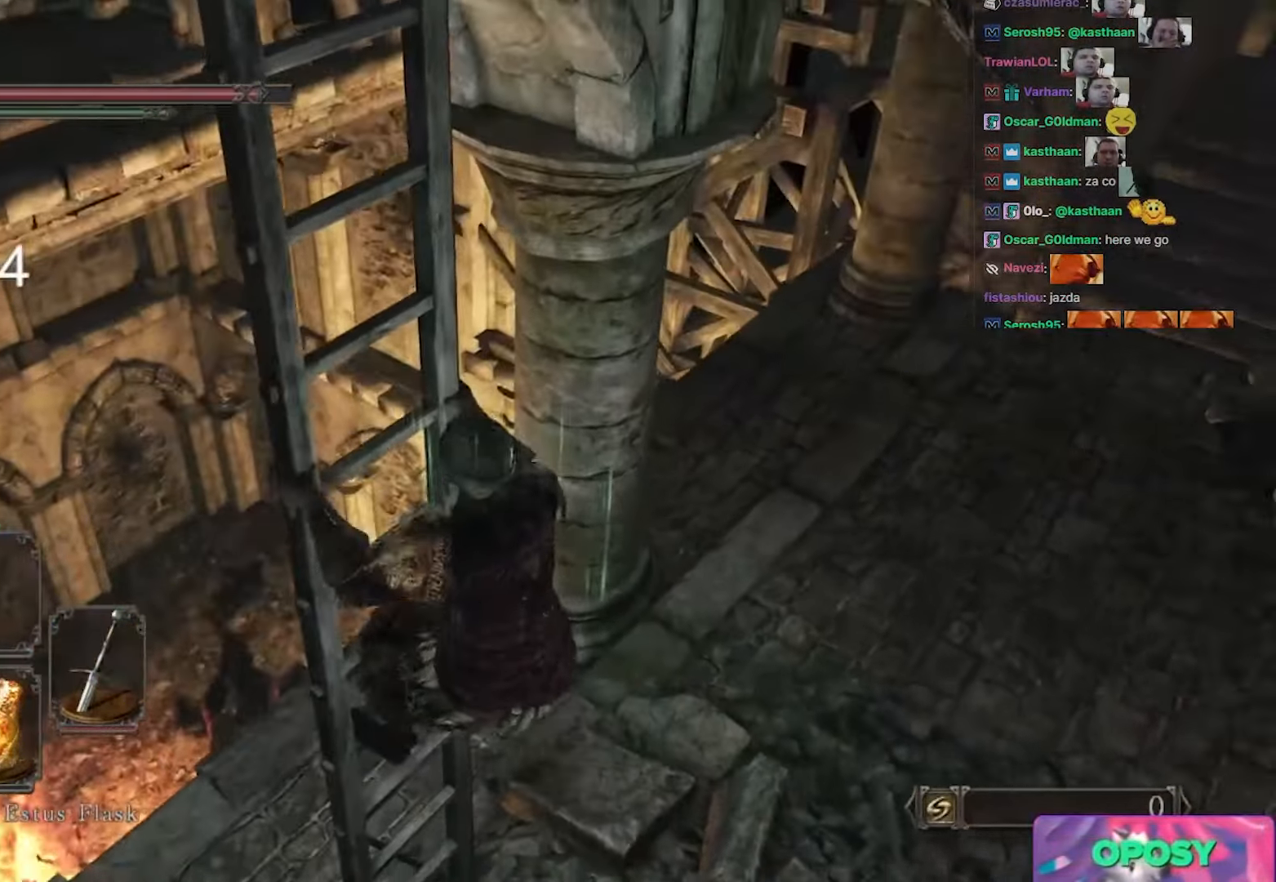
{"keys": ["s"], "mouse": [], "events": []}
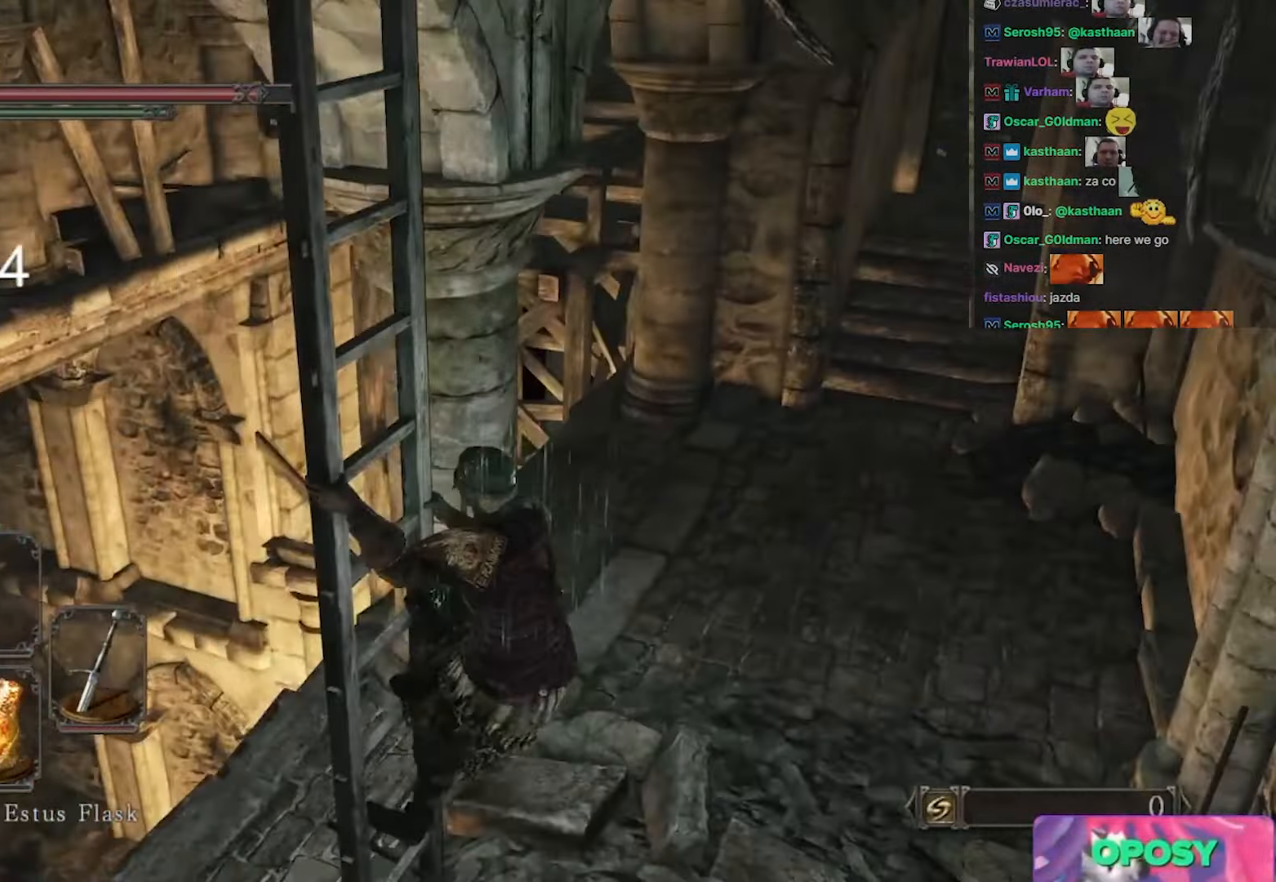
{"keys": ["s"], "mouse": [], "events": []}
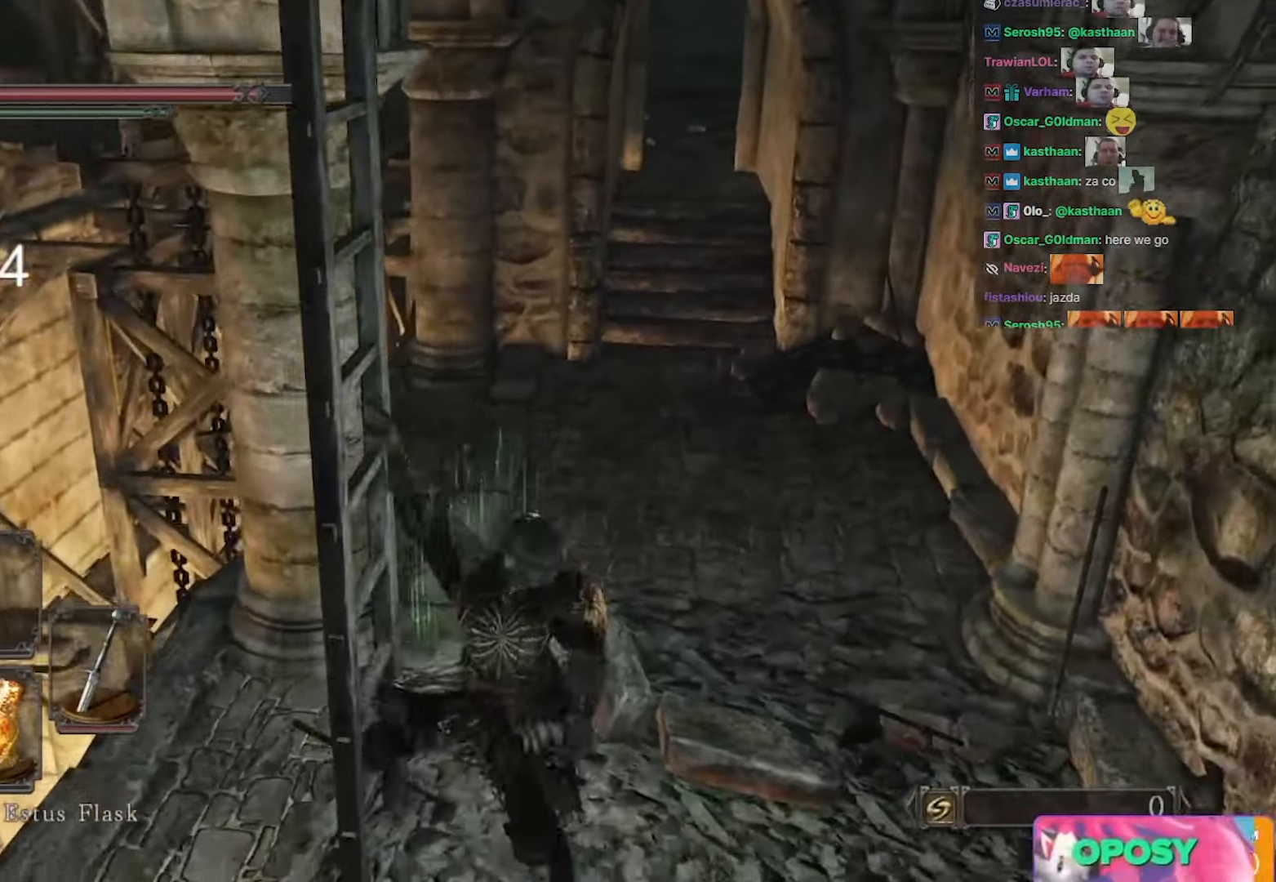
{"keys": ["w"], "mouse": [], "events": [[133, "s", "up"], [317, "w", "down"]]}
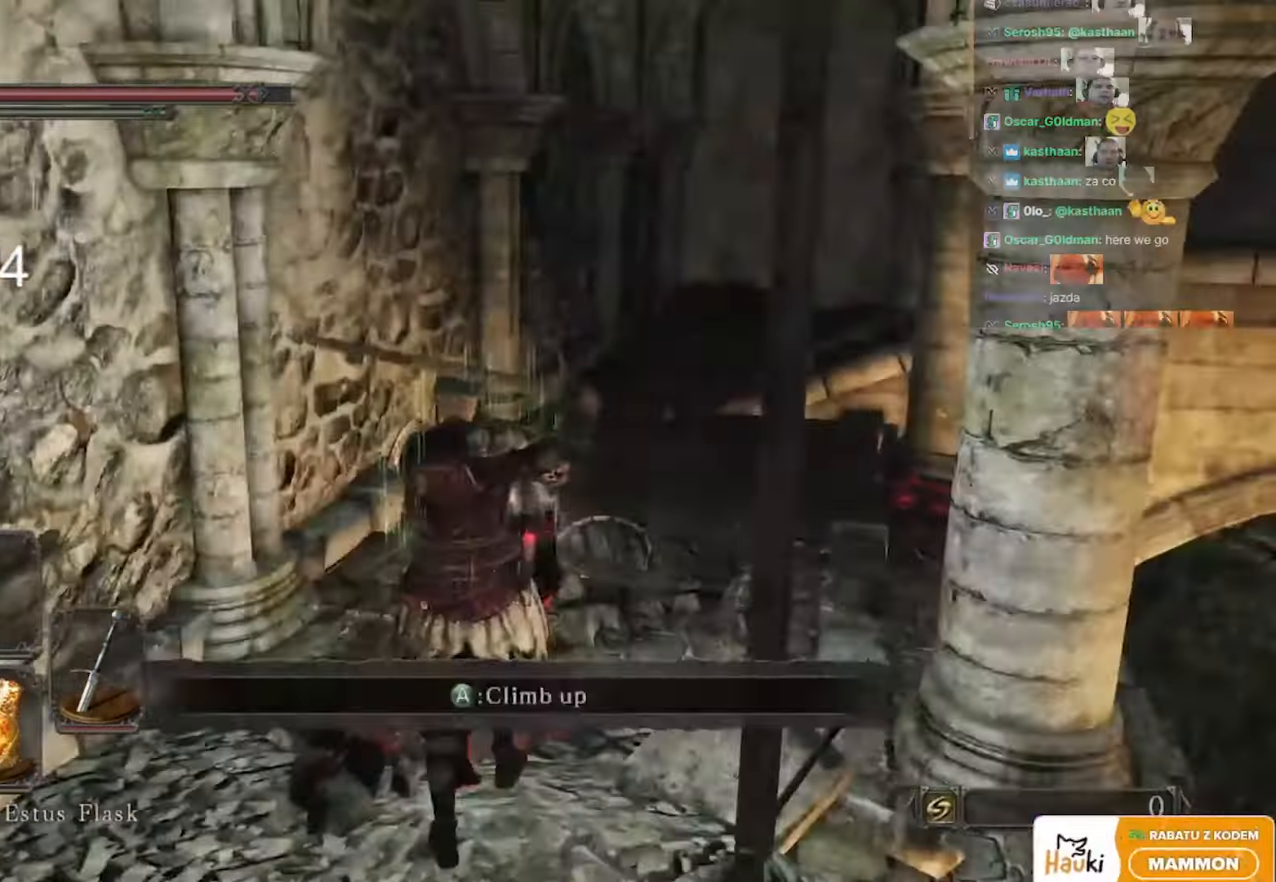
{"keys": ["a", "w"], "mouse": [], "events": [[50, "d", "down"], [100, "d", "up"], [217, "a", "down"]]}
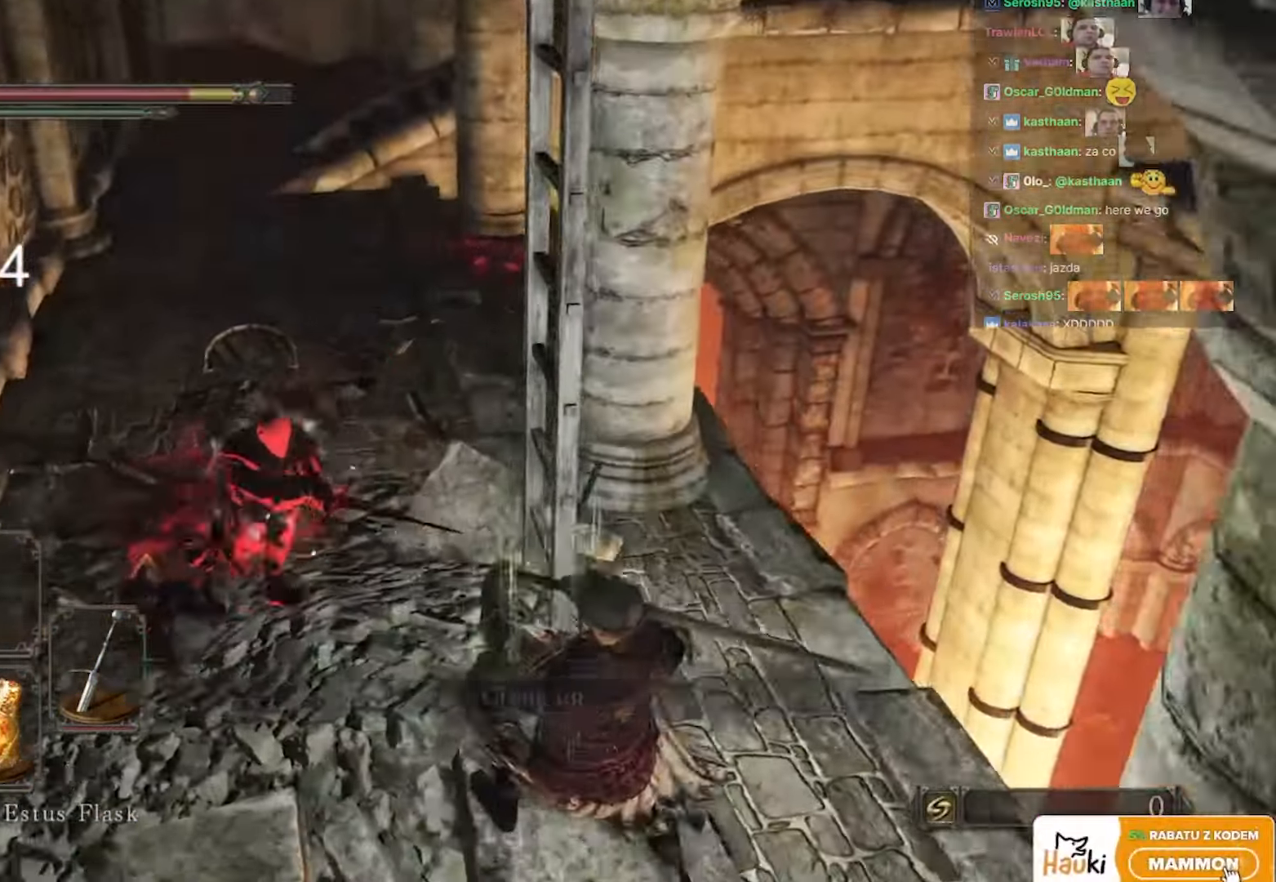
{"keys": ["a", "s"], "mouse": [], "events": [[67, "w", "up"], [117, "s", "down"], [150, "a", "up"], [150, "space", "down"], [200, "space", "up"], [233, "a", "down"], [250, "space", "down"], [300, "space", "up"], [400, "space", "down"], [483, "space", "up"]]}
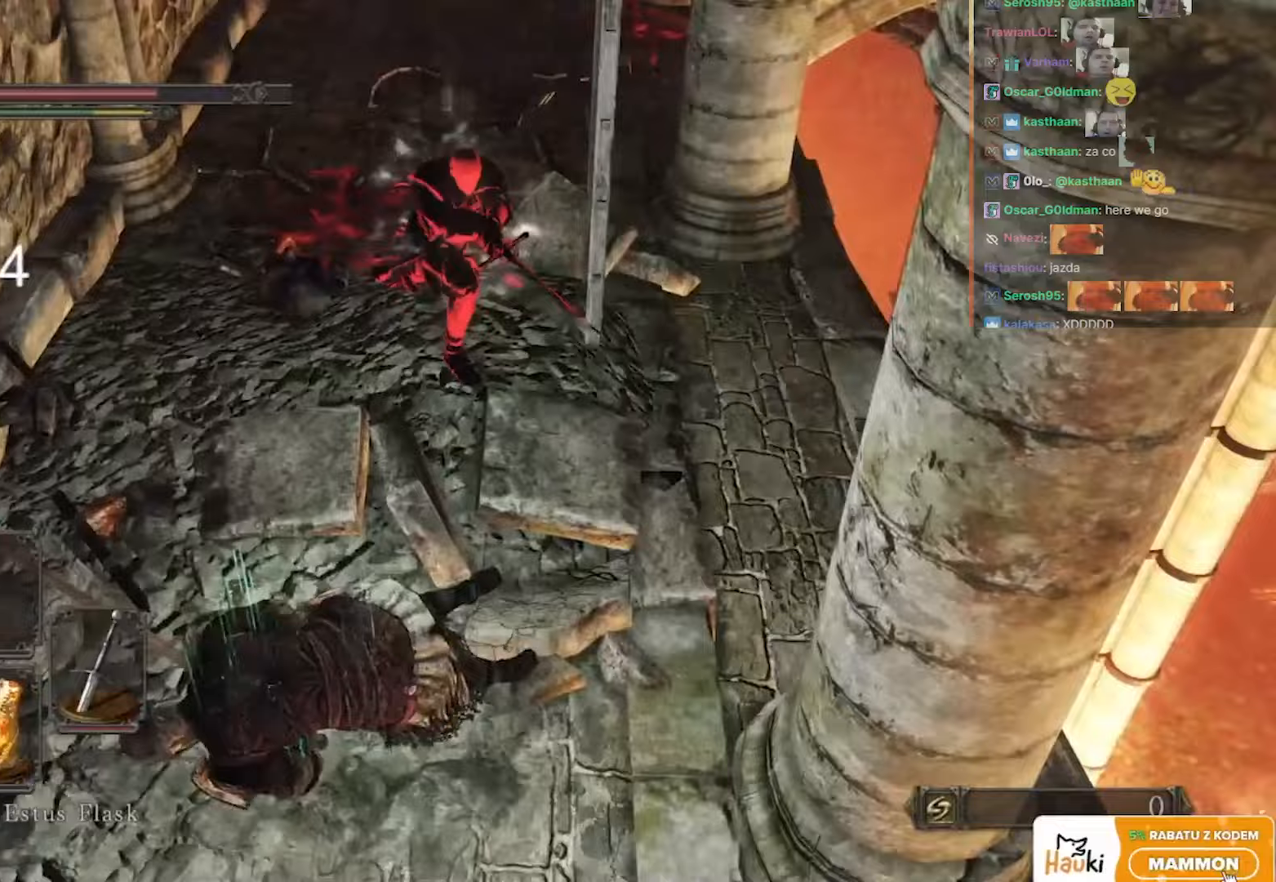
{"keys": ["d"], "mouse": [], "events": [[50, "space", "down"], [67, "a", "up"], [100, "space", "up"], [183, "d", "down"], [483, "s", "up"]]}
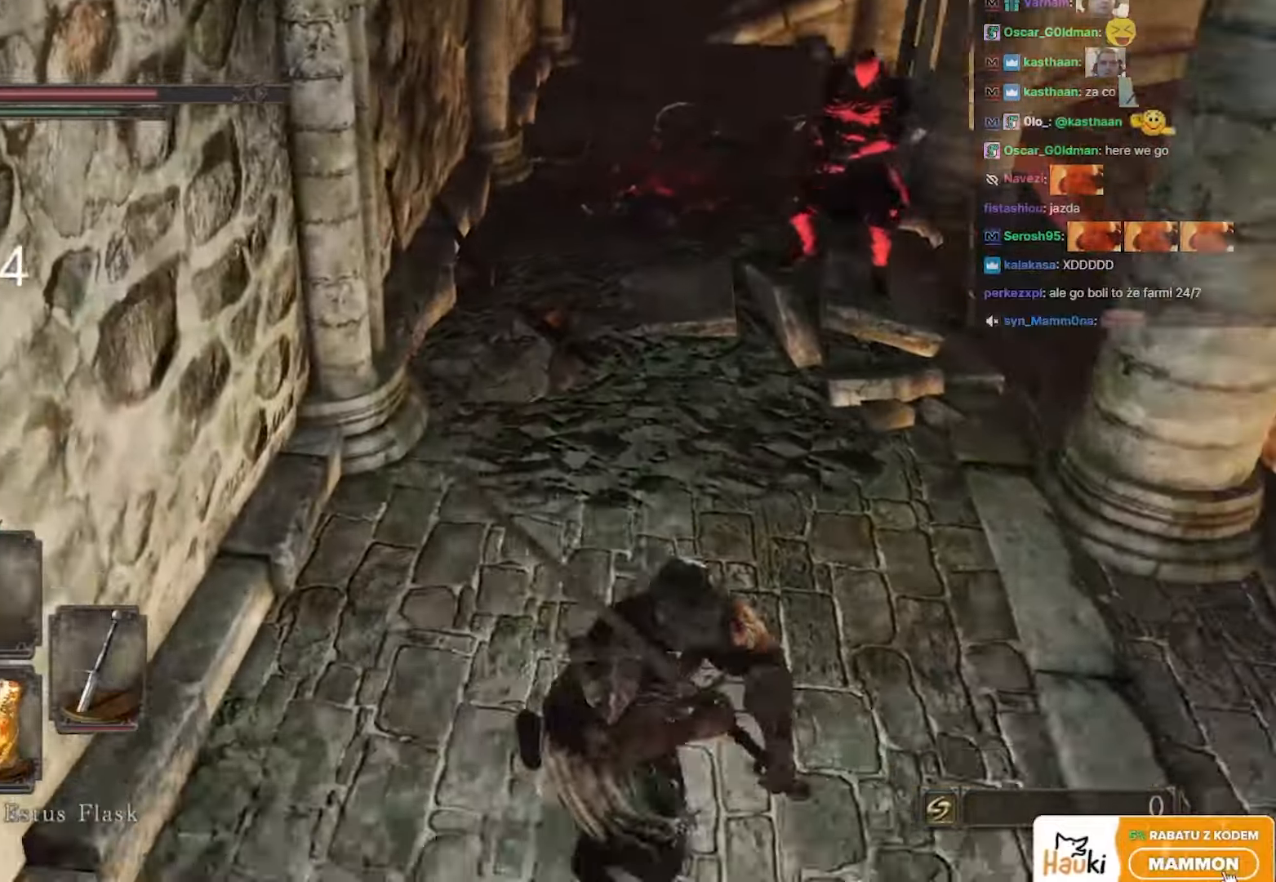
{"keys": ["a", "s"], "mouse": [], "events": [[83, "d", "up"], [83, "w", "down"], [267, "w", "up"], [450, "a", "down"], [500, "s", "down"]]}
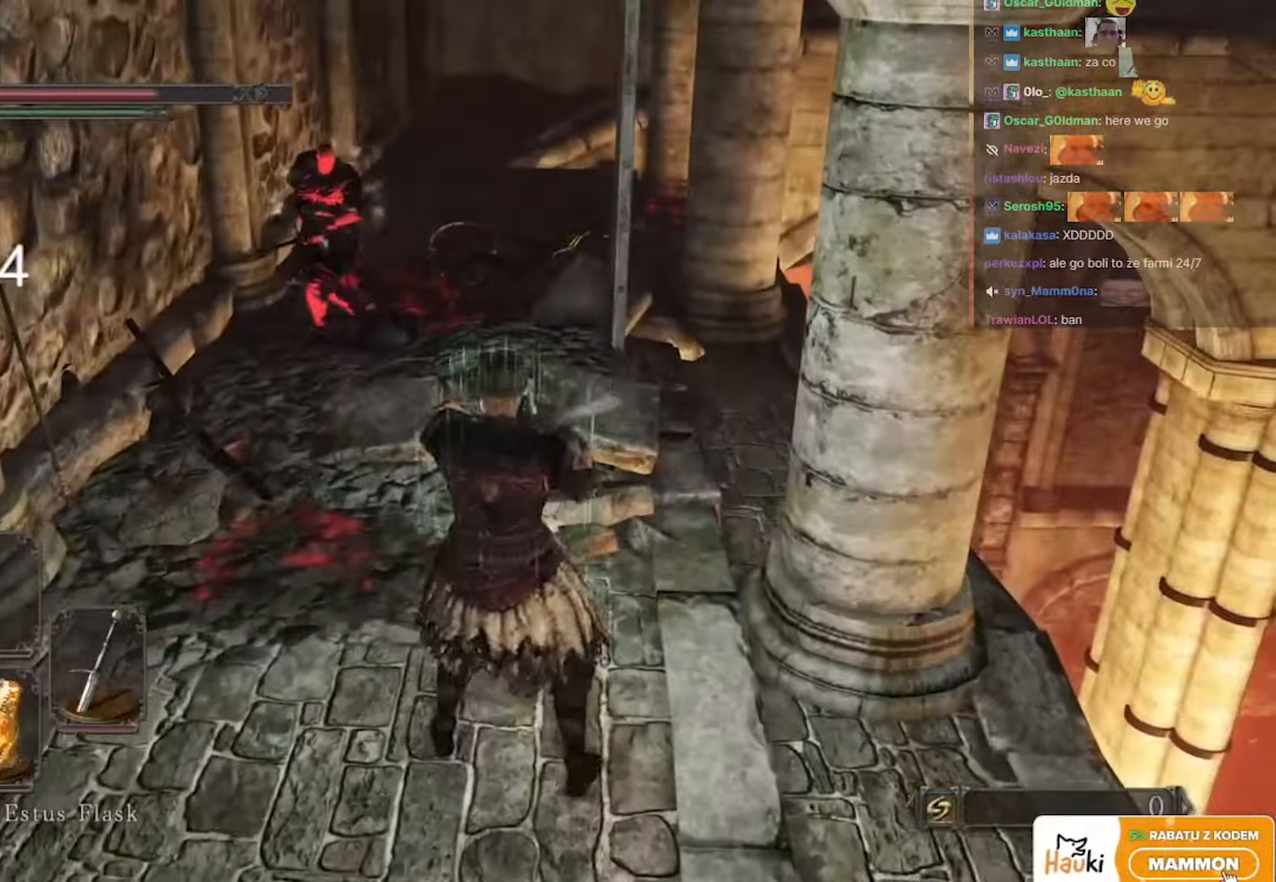
{"keys": [], "mouse": [], "events": [[183, "a", "up"], [250, "d", "down"], [350, "d", "up"], [350, "s", "up"], [400, "mouse_wheel", "down"], [467, "mouse_wheel", "up"]]}